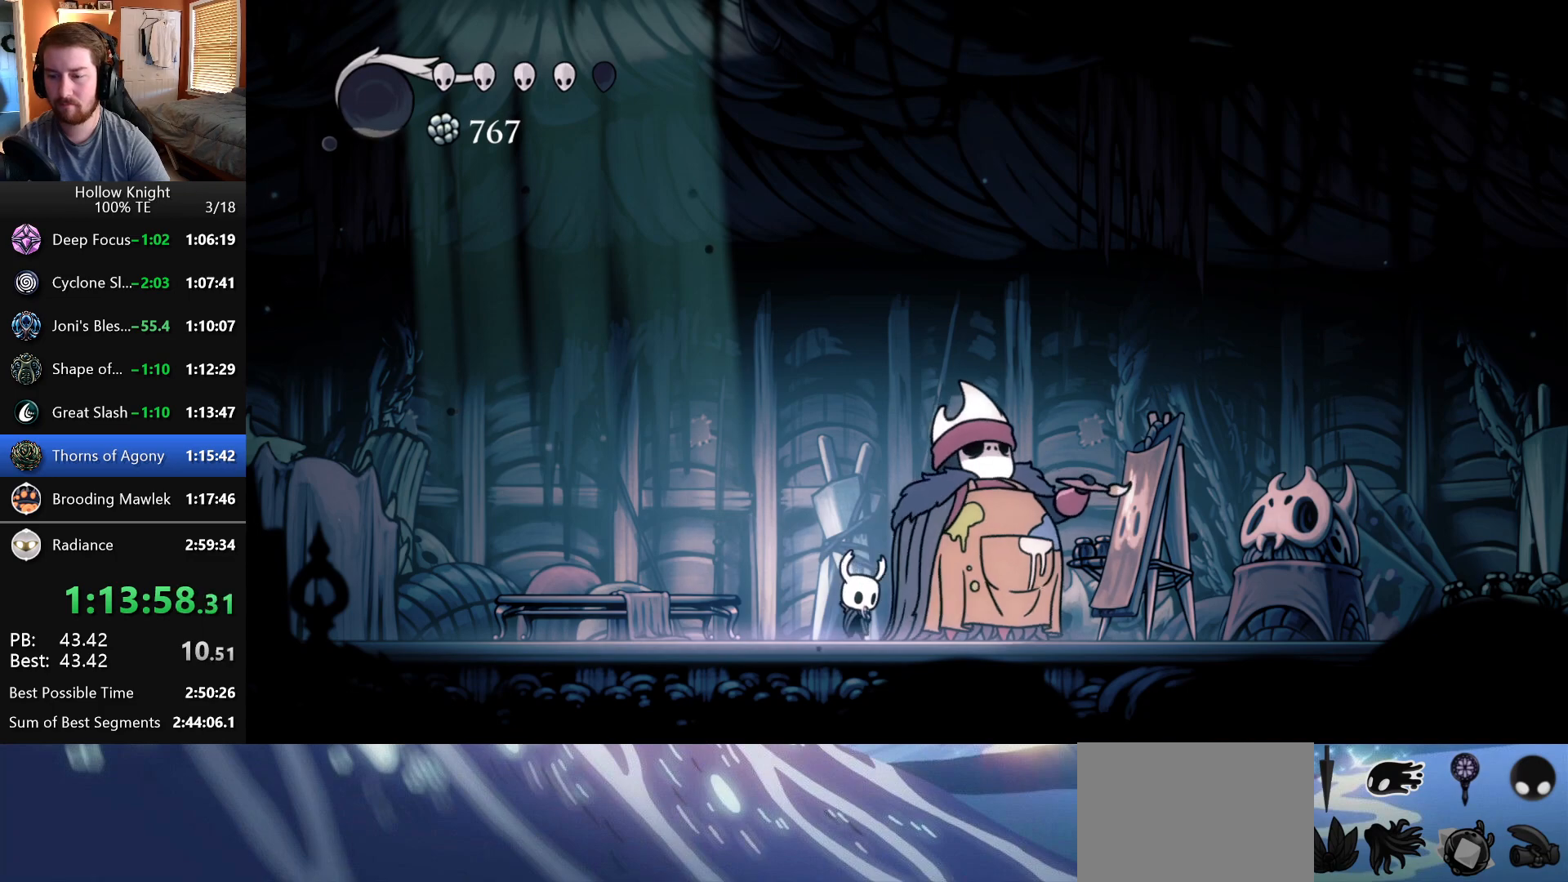
Gameplay with keyboard; each line is a JSON object with the keys held at the frame after it. "events" lists presses ("down") and releases ("up") of "down", "escape", "left", "return", "right" and "up" between this image and that frame as [ms after this image, input, new state], when the widget could be followed in between. No other keys are recorded. Mouse input is not recorded.
{"keys": ["up"], "events": [[167, "up", "down"]]}
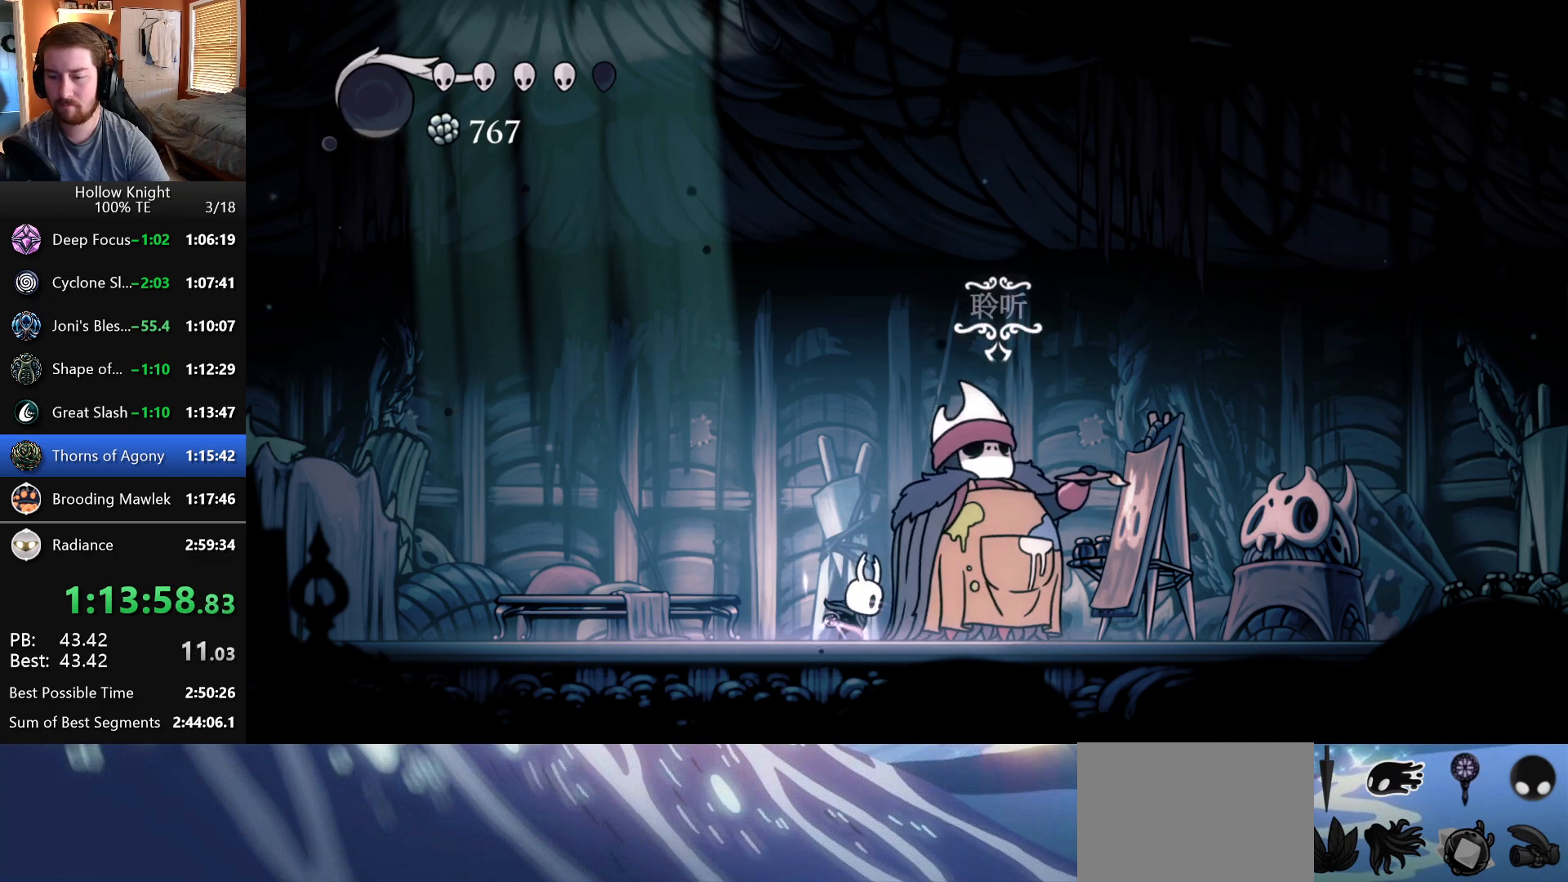
{"keys": ["up"], "events": []}
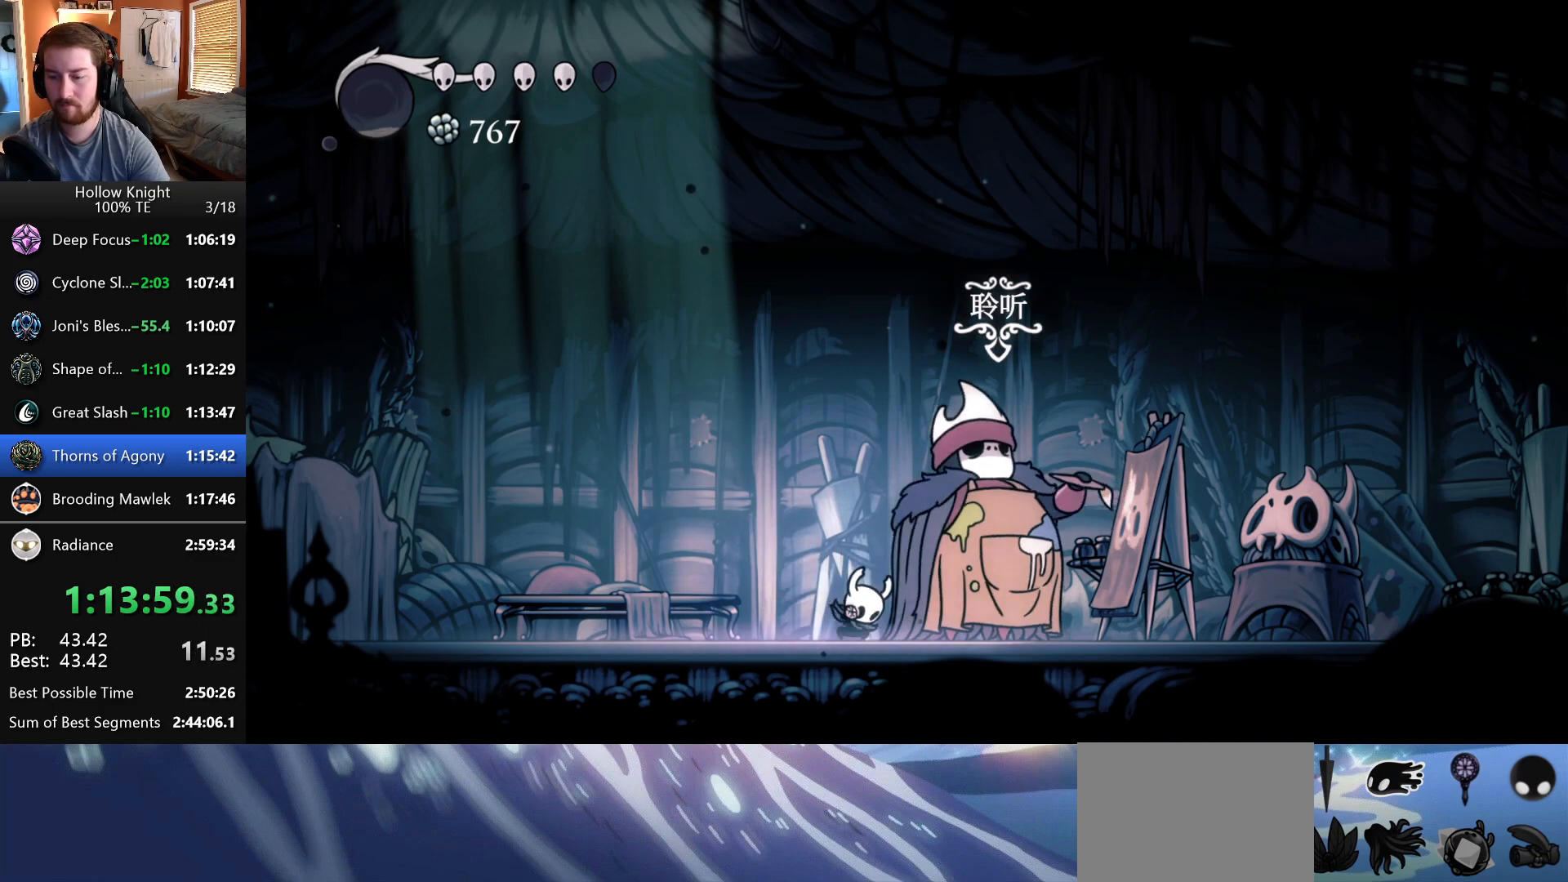
{"keys": ["up"], "events": []}
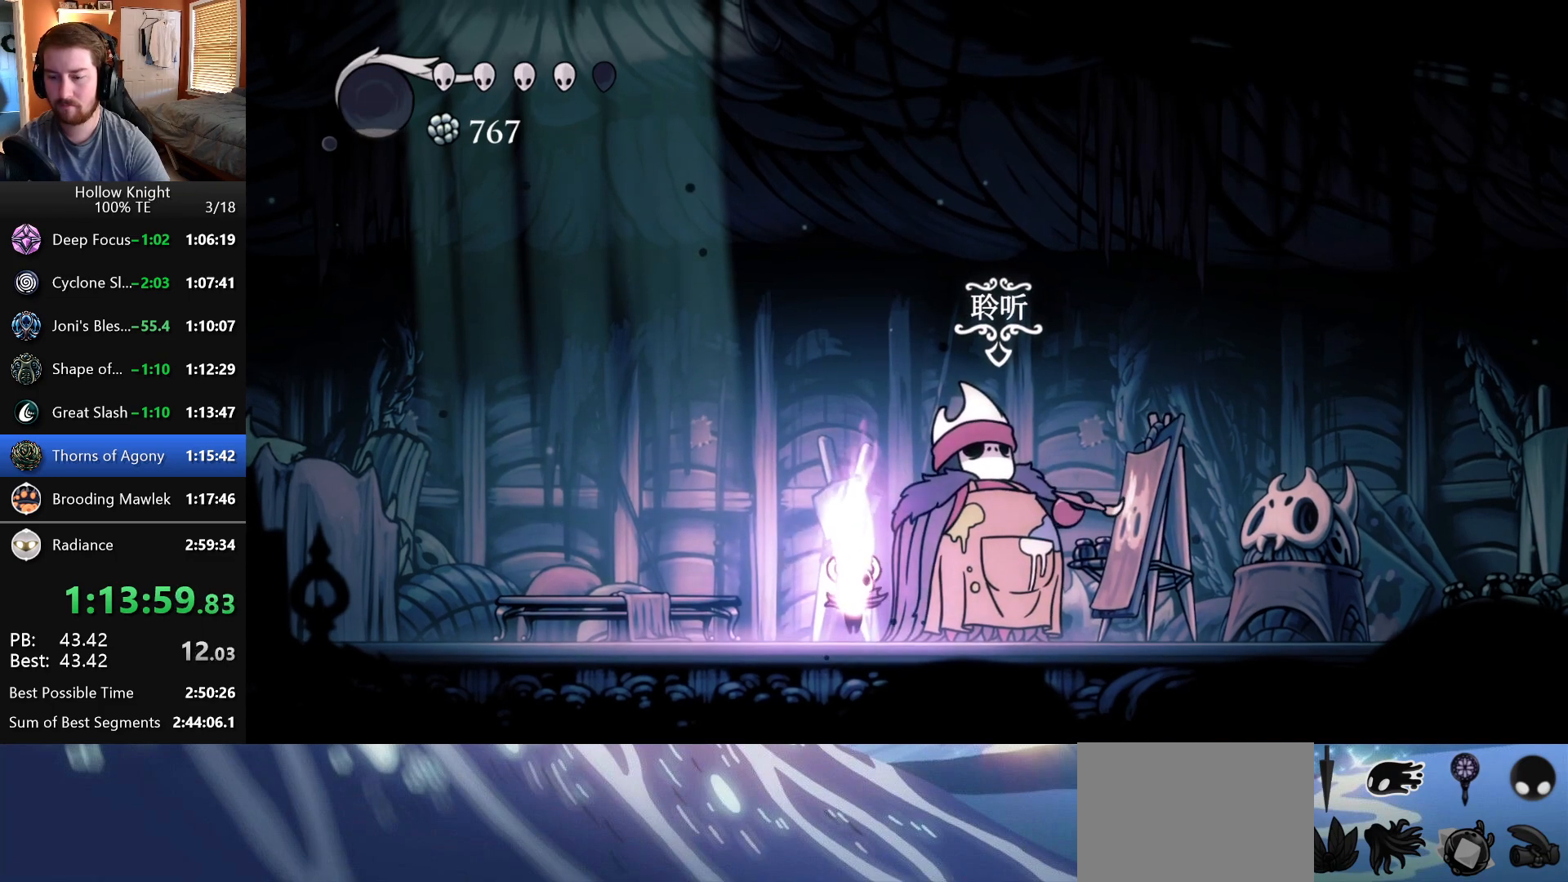
{"keys": ["up"], "events": []}
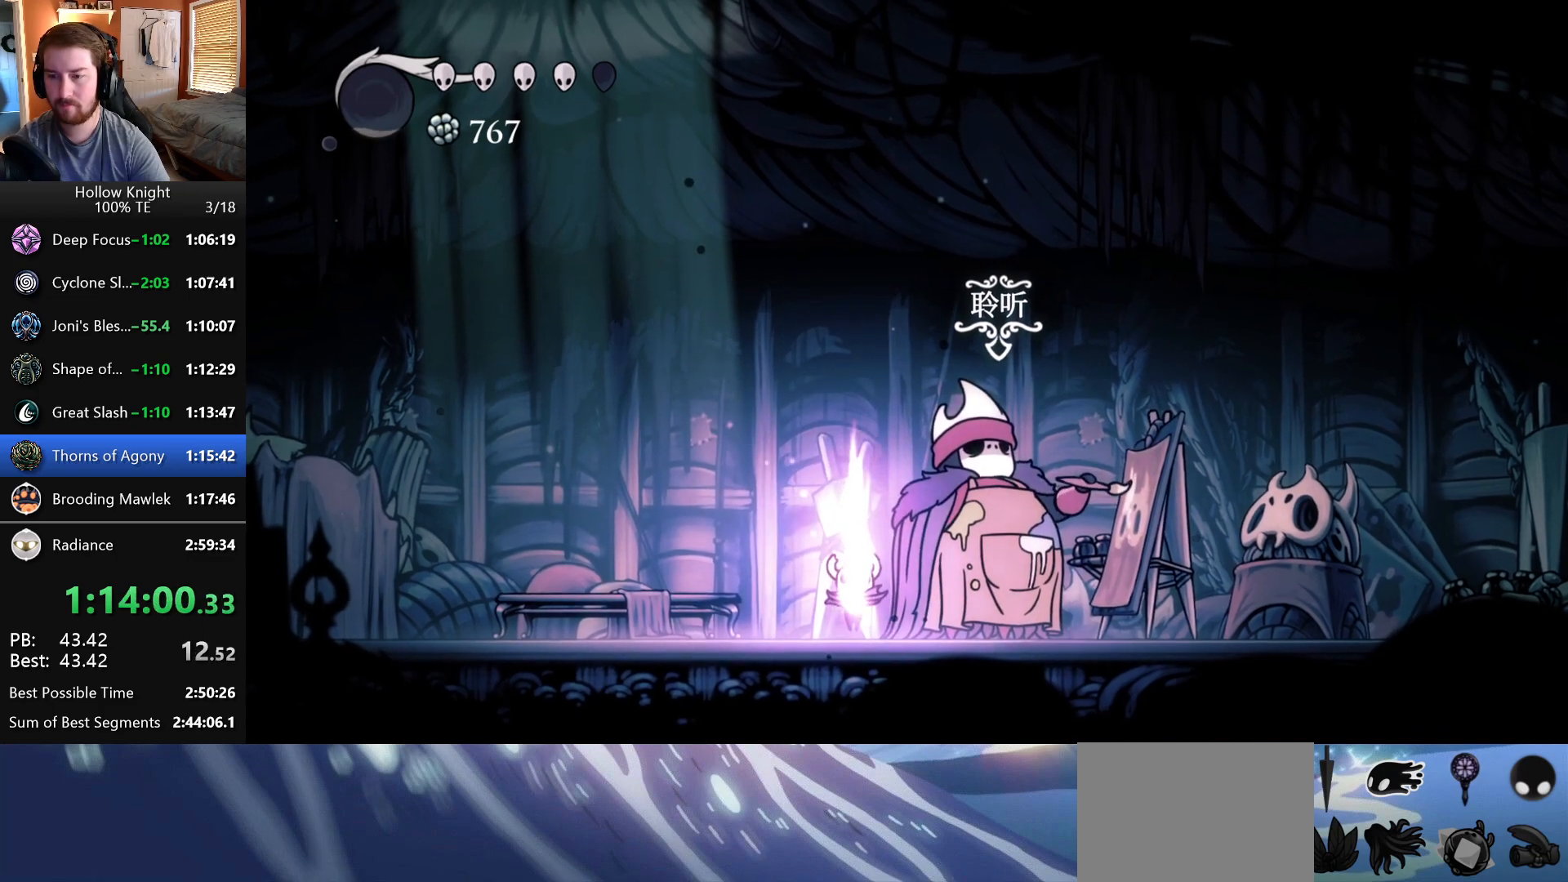
{"keys": ["up"], "events": []}
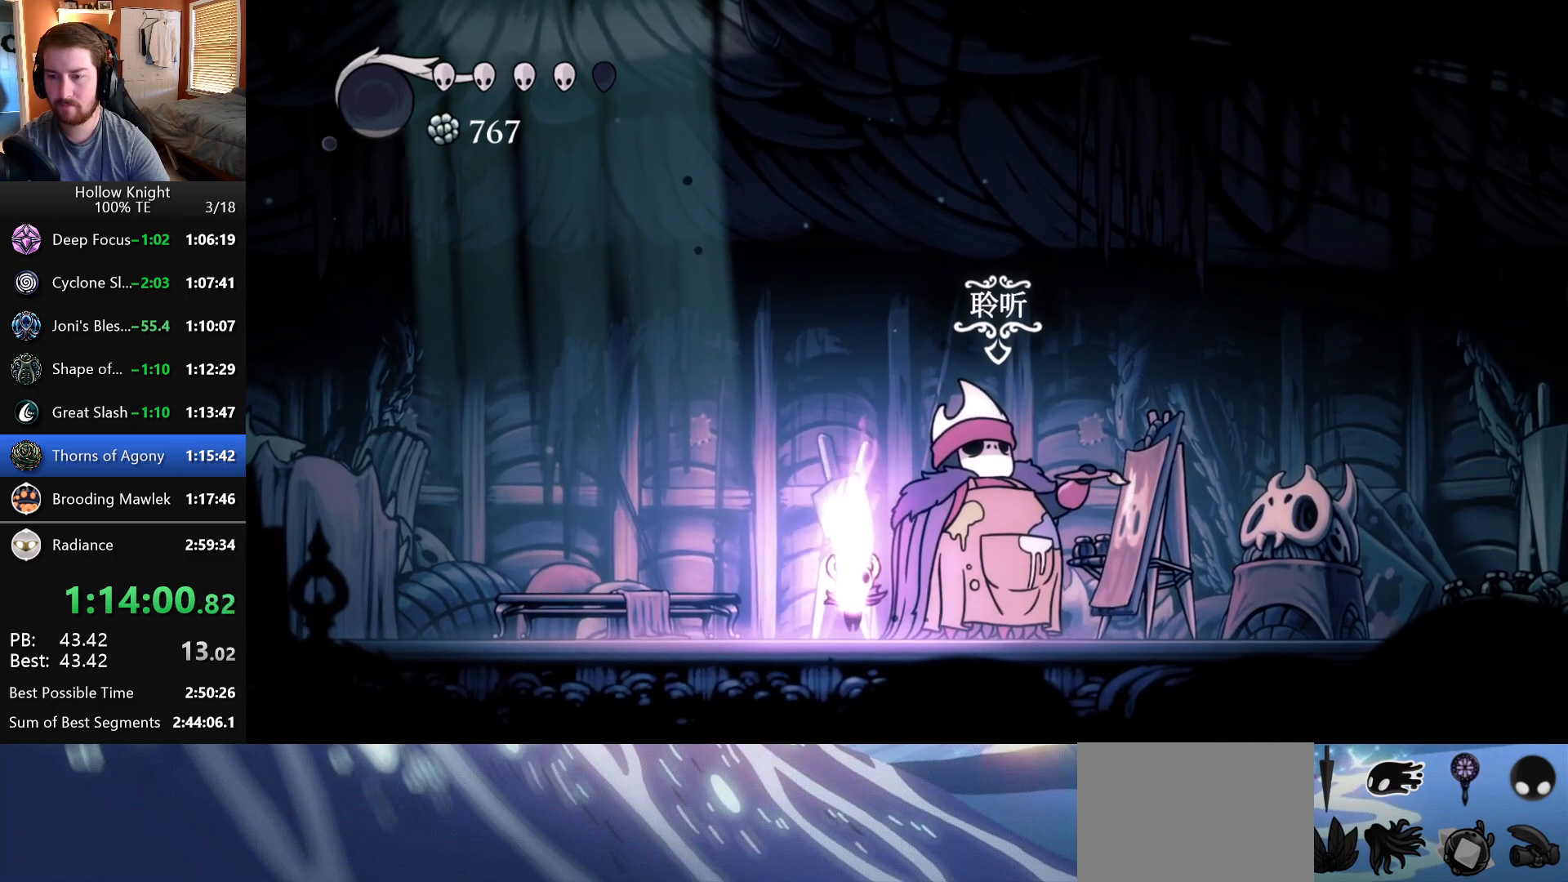
{"keys": ["up"], "events": []}
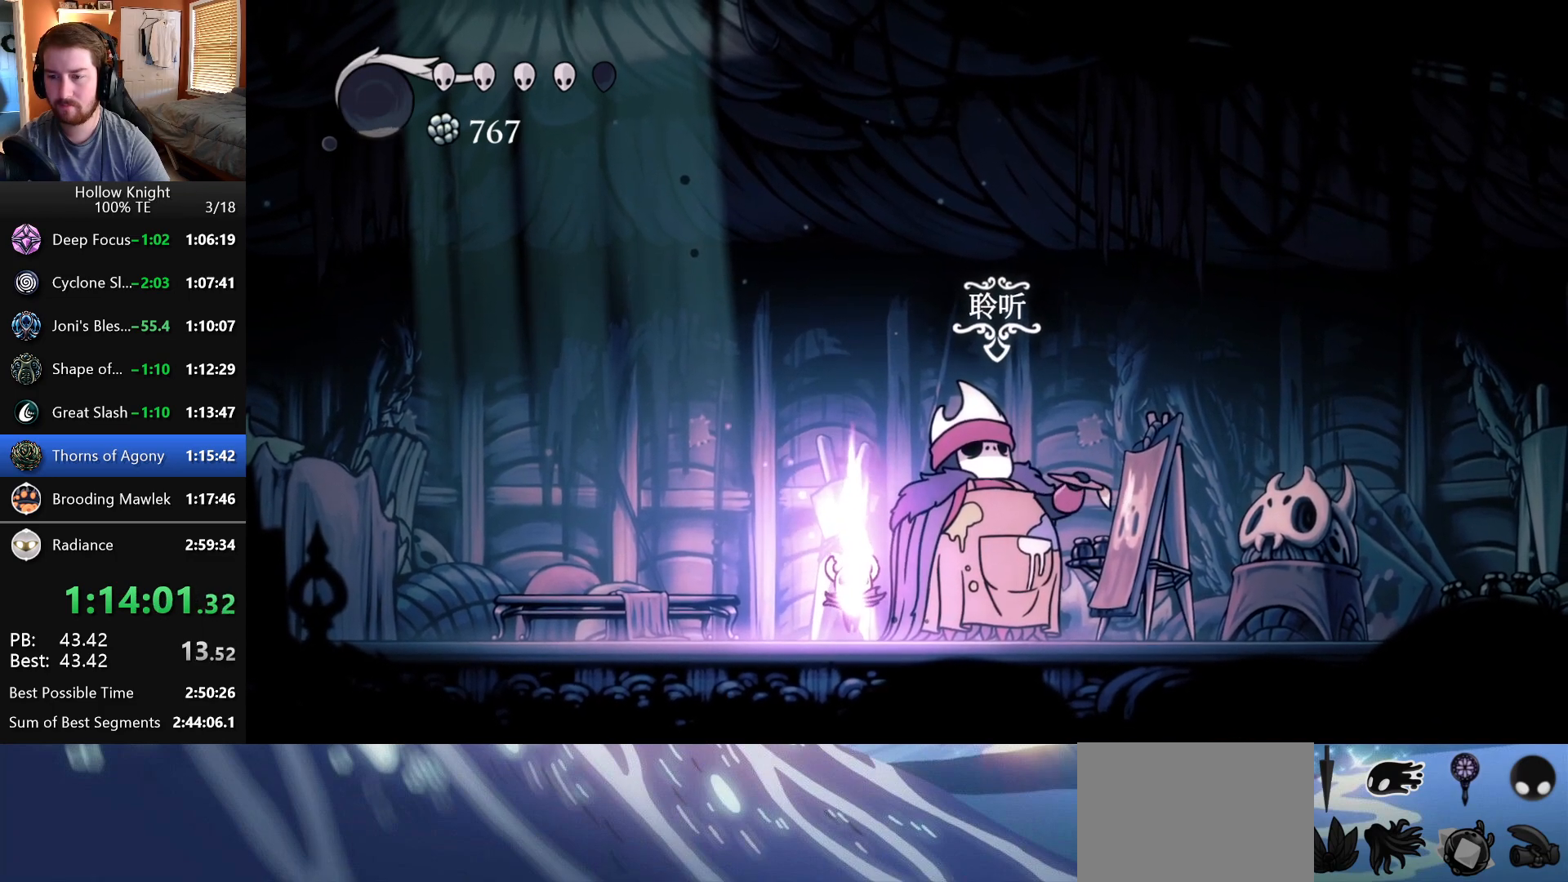
{"keys": ["up"], "events": []}
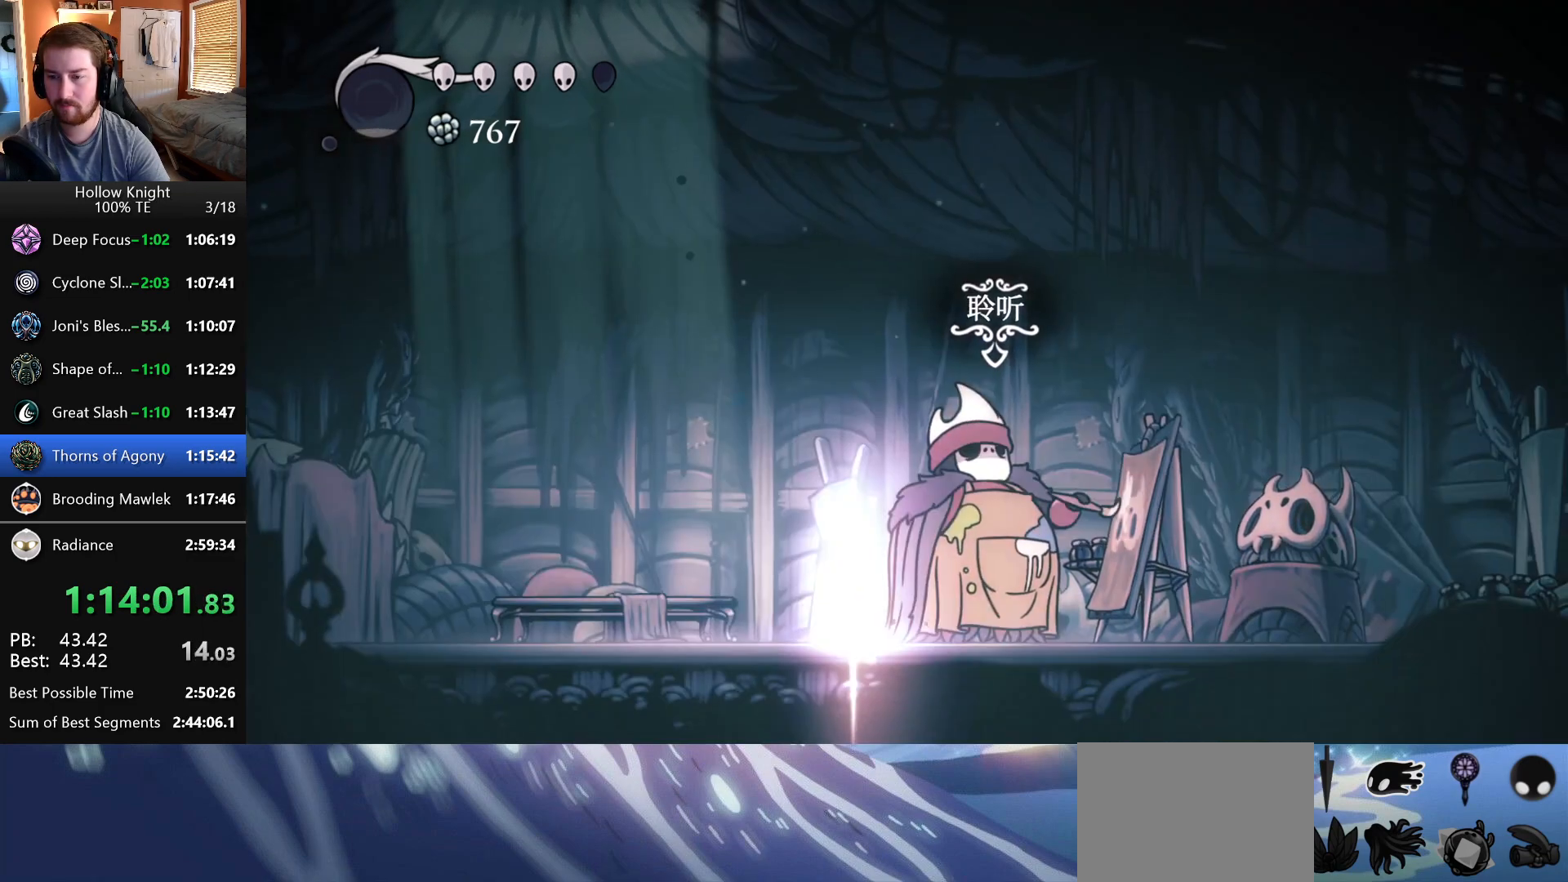
{"keys": [], "events": [[367, "up", "up"]]}
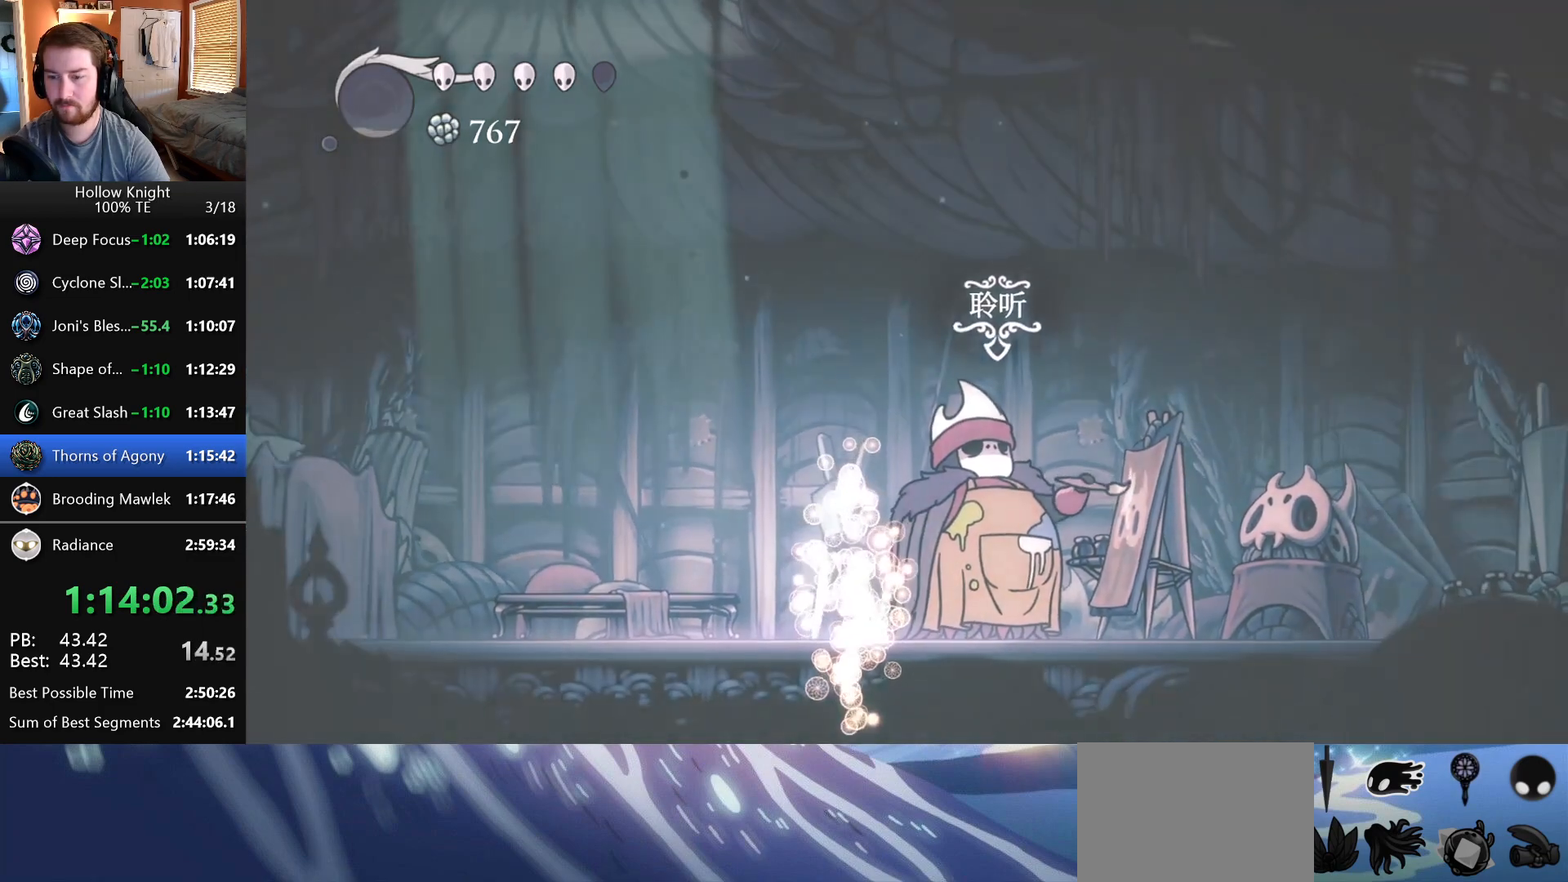
{"keys": ["right"], "events": [[117, "right", "down"]]}
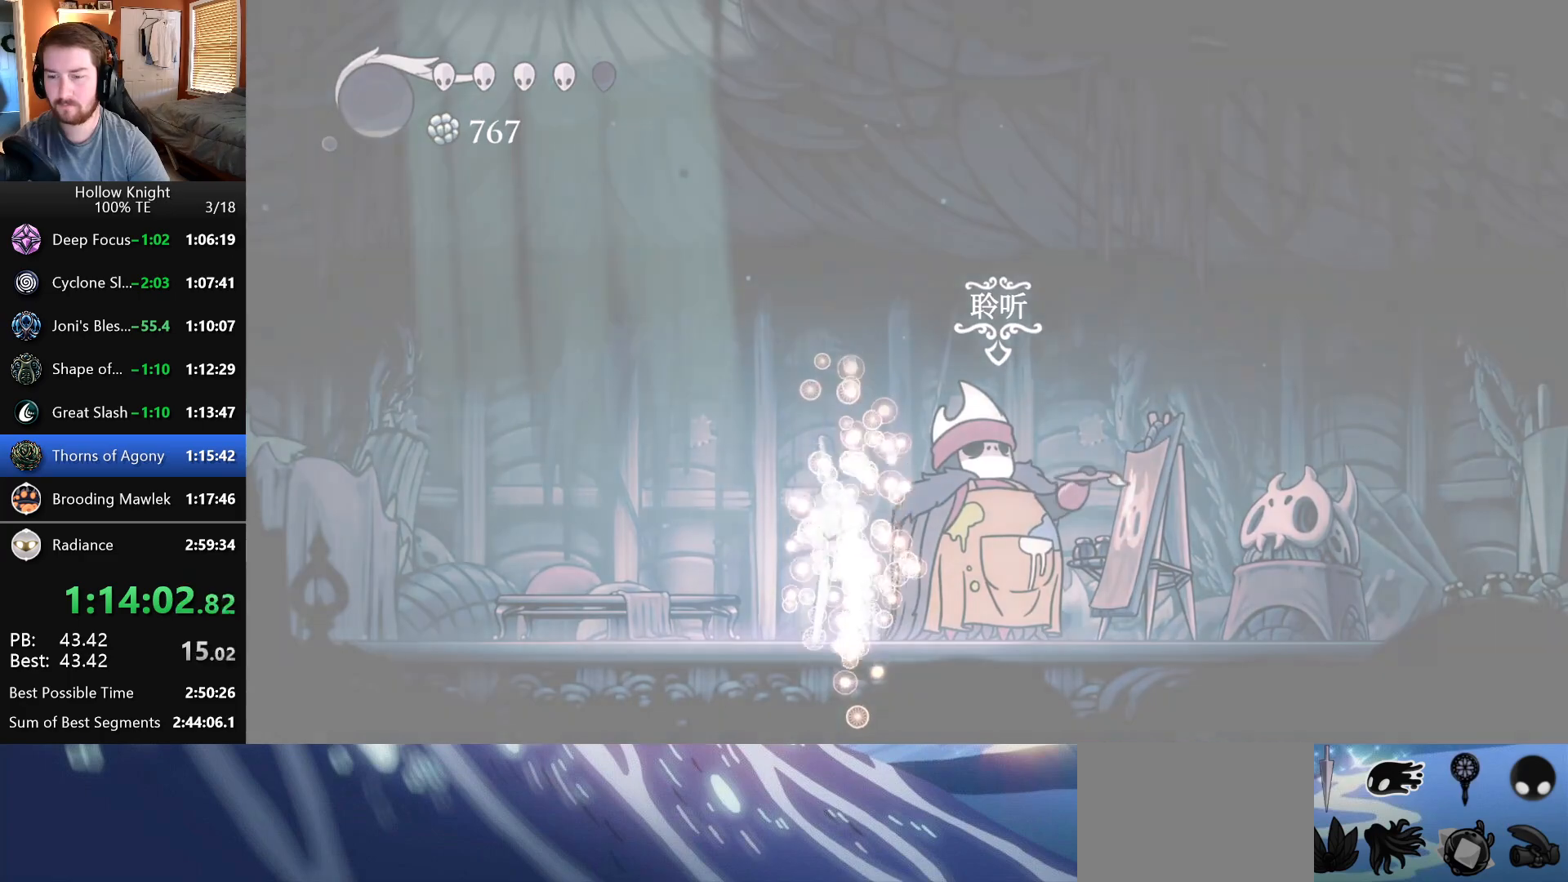
{"keys": ["right"], "events": [[183, "right", "up"], [350, "left", "down"], [367, "down", "down"], [433, "left", "up"], [433, "right", "down"], [483, "down", "up"]]}
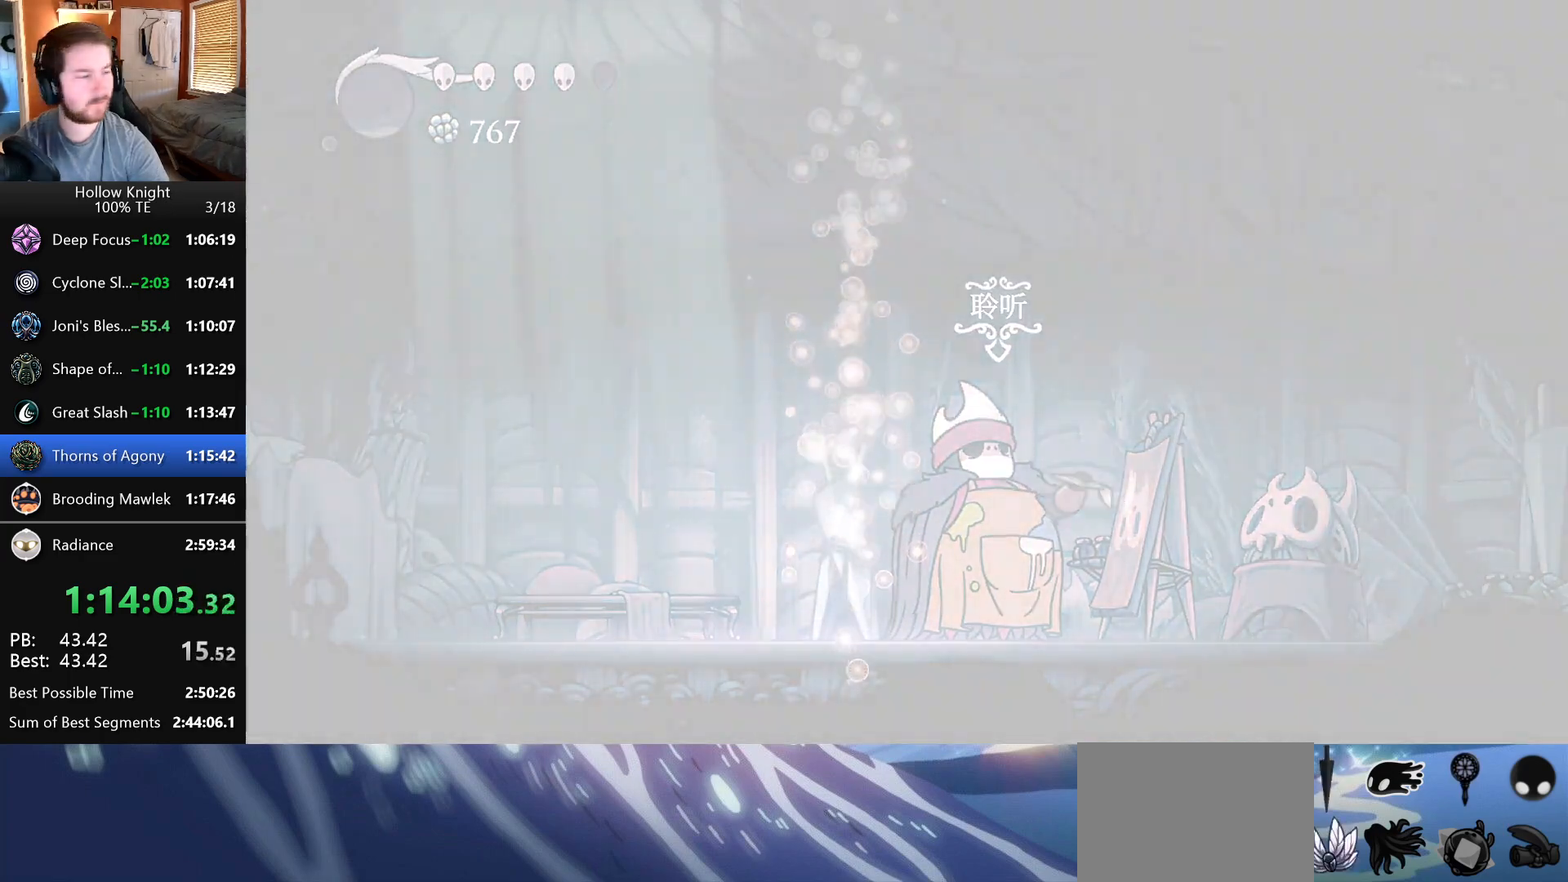
{"keys": [], "events": [[50, "right", "up"], [100, "left", "down"], [117, "down", "down"], [167, "left", "up"], [167, "right", "down"], [217, "down", "up"], [267, "right", "up"], [317, "left", "down"], [350, "down", "down"], [350, "left", "up"], [350, "right", "down"], [400, "down", "up"], [483, "right", "up"]]}
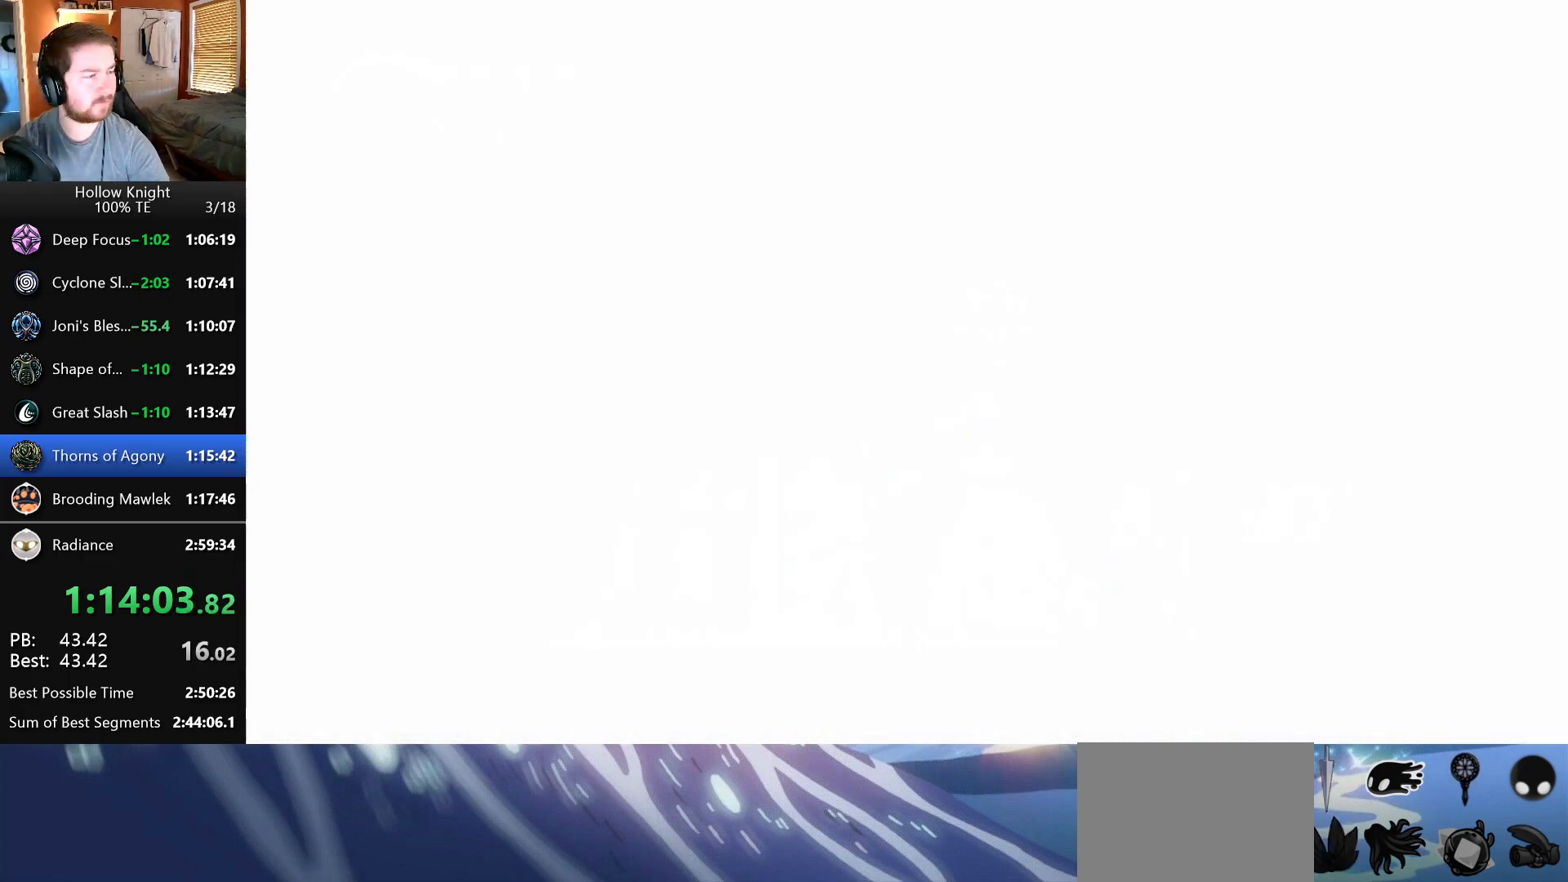
{"keys": ["down", "left"], "events": [[17, "left", "down"], [33, "down", "down"], [100, "left", "up"], [100, "right", "down"], [150, "down", "up"], [217, "right", "up"], [433, "left", "down"], [467, "down", "down"]]}
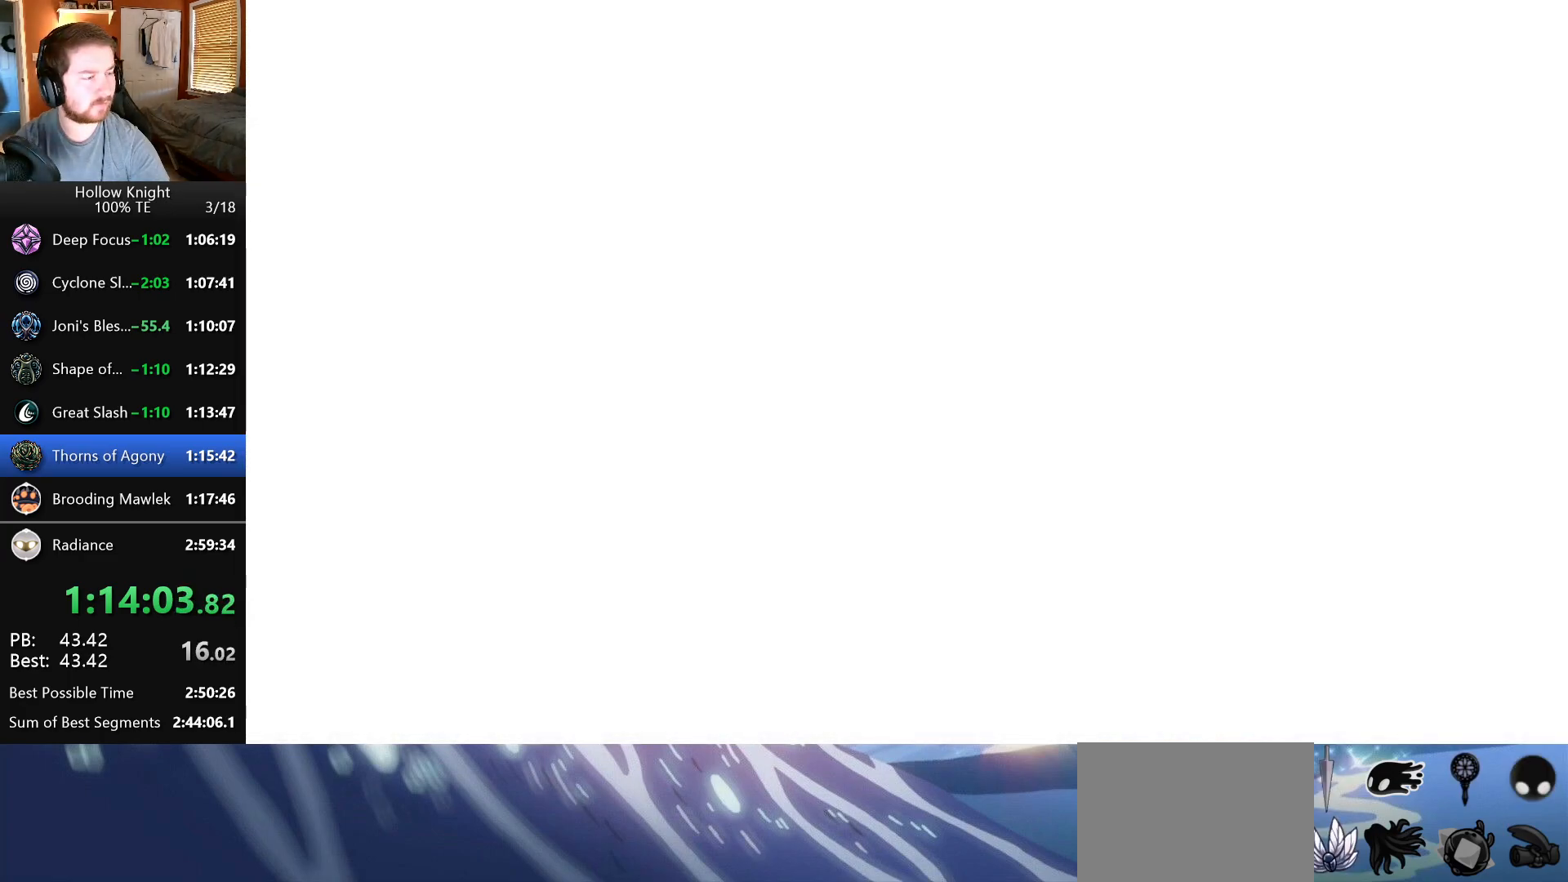
{"keys": [], "events": [[83, "down", "up"], [133, "left", "up"], [150, "right", "down"], [233, "down", "down"], [233, "left", "down"], [233, "right", "up"], [317, "left", "up"], [333, "down", "up"], [333, "right", "down"], [500, "right", "up"]]}
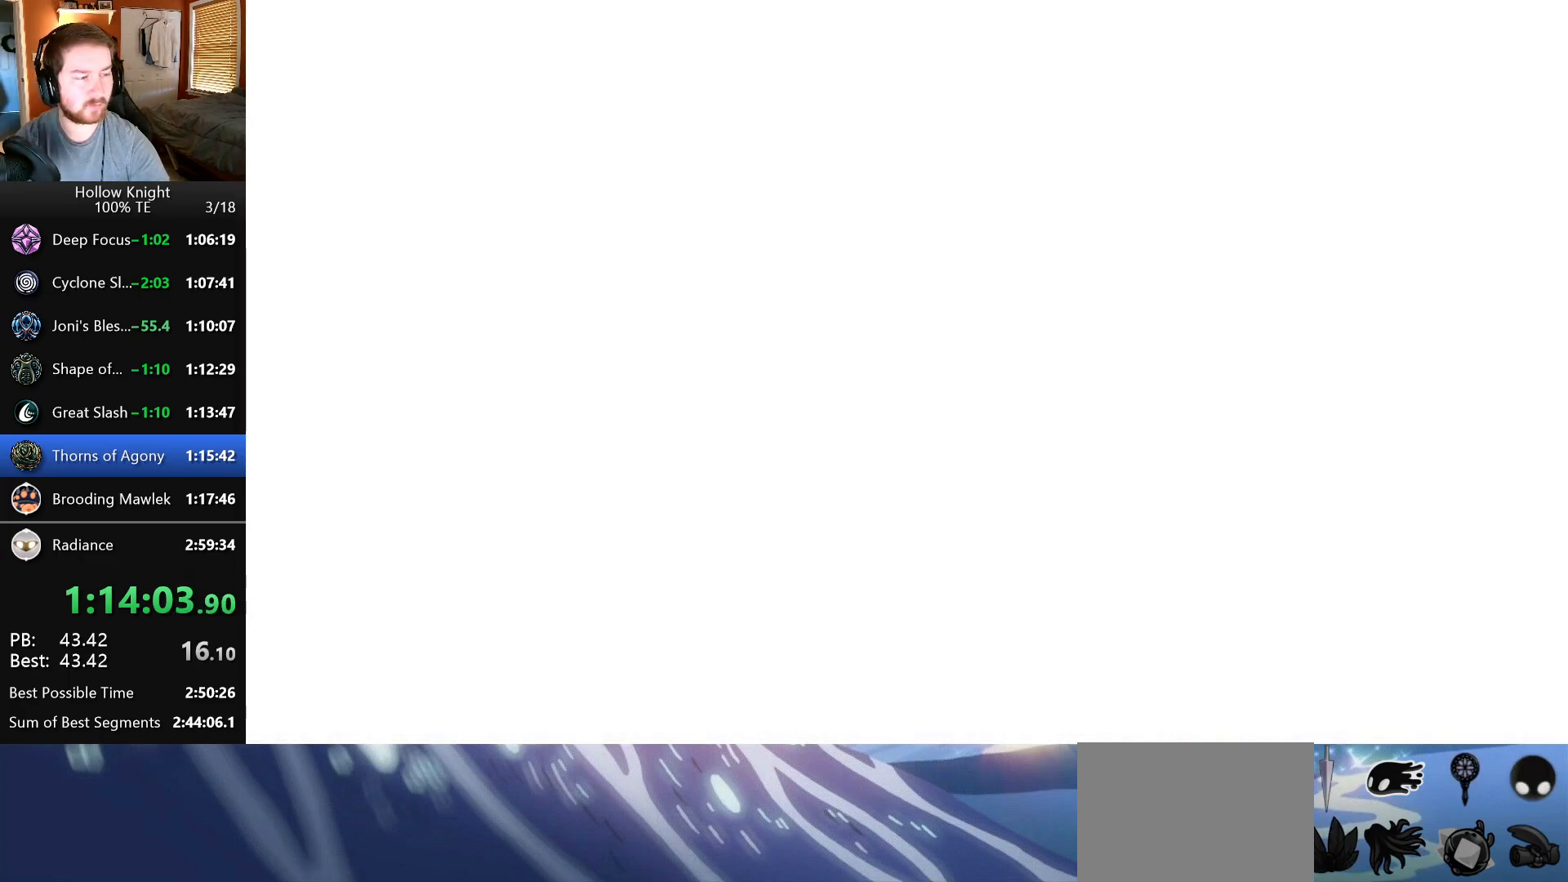
{"keys": ["down", "left"], "events": [[67, "down", "down"], [67, "left", "down"], [150, "left", "up"], [150, "right", "down"], [217, "down", "up"], [267, "left", "down"], [267, "right", "up"], [317, "down", "down"], [333, "left", "up"], [333, "right", "down"], [383, "down", "up"], [467, "right", "up"], [500, "down", "down"], [500, "left", "down"]]}
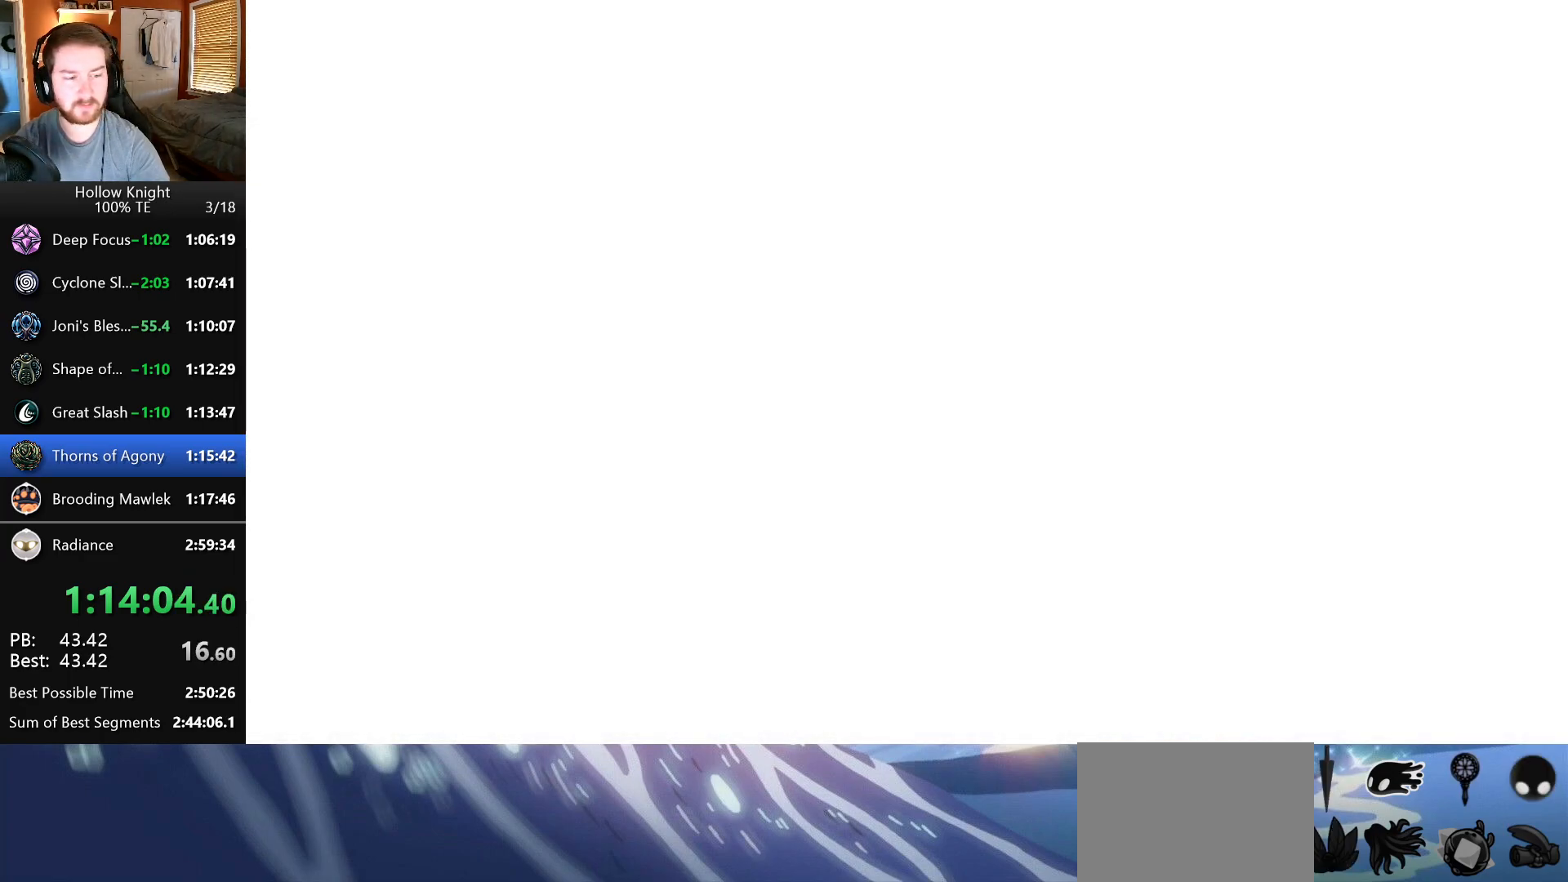
{"keys": ["down", "left"], "events": [[67, "left", "up"], [67, "right", "down"], [133, "down", "up"], [167, "right", "up"], [200, "left", "down"], [250, "down", "down"], [250, "left", "up"], [250, "right", "down"], [333, "down", "up"], [500, "down", "down"], [500, "left", "down"], [500, "right", "up"]]}
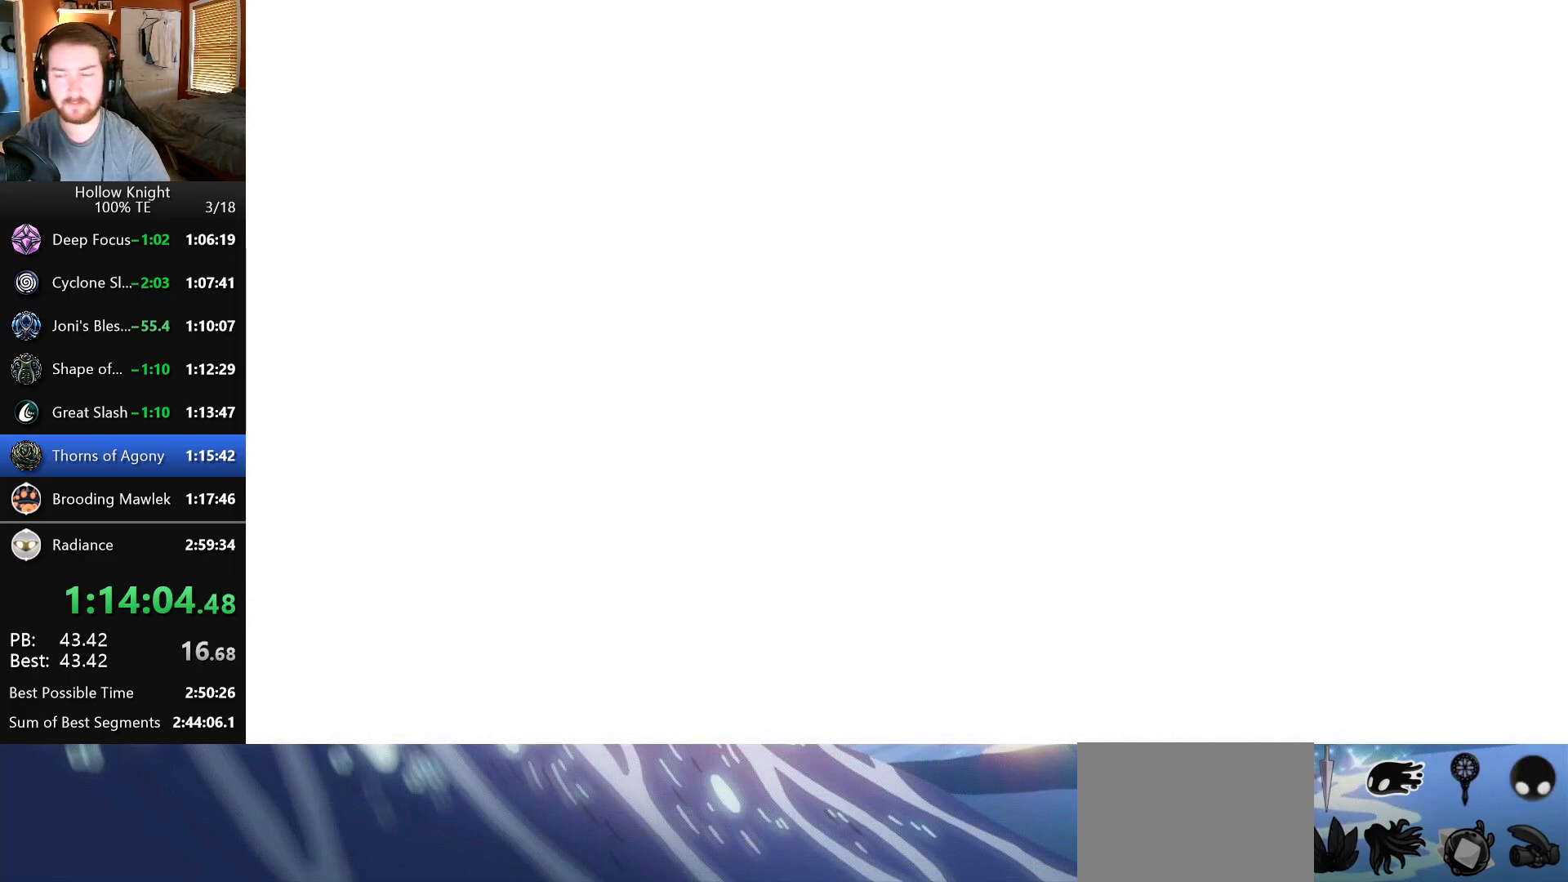
{"keys": [], "events": [[133, "down", "up"], [150, "left", "up"], [233, "left", "down"], [300, "down", "down"], [367, "left", "up"], [367, "right", "down"], [450, "down", "up"], [500, "right", "up"]]}
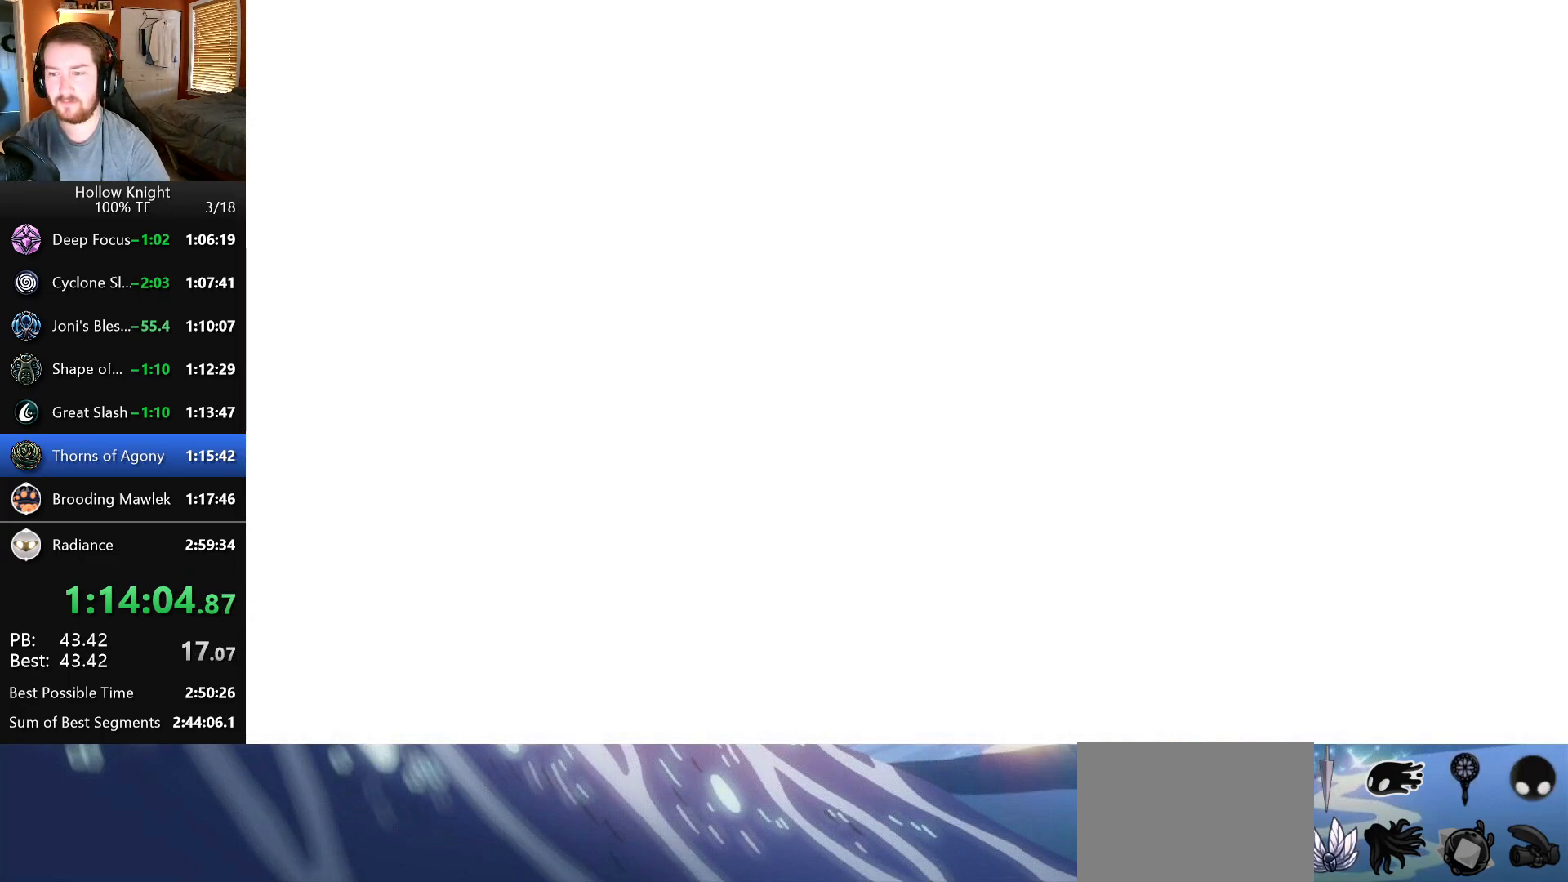
{"keys": ["right"], "events": [[17, "left", "down"], [83, "down", "down"], [83, "left", "up"], [83, "right", "down"], [167, "down", "up"], [217, "right", "up"], [383, "right", "down"]]}
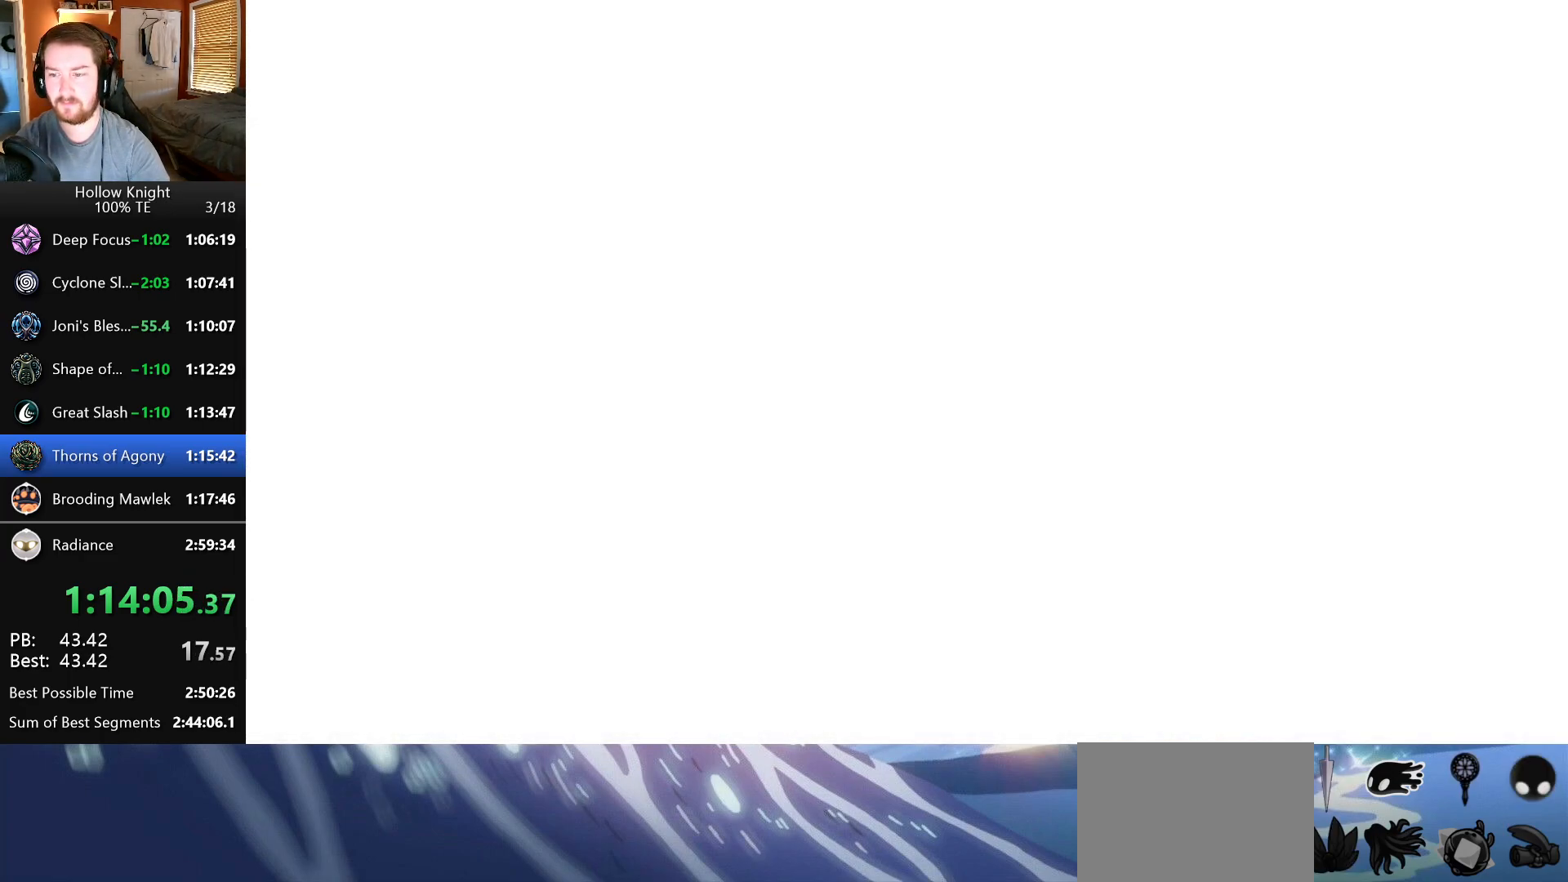
{"keys": ["right"], "events": [[50, "right", "up"], [183, "right", "down"]]}
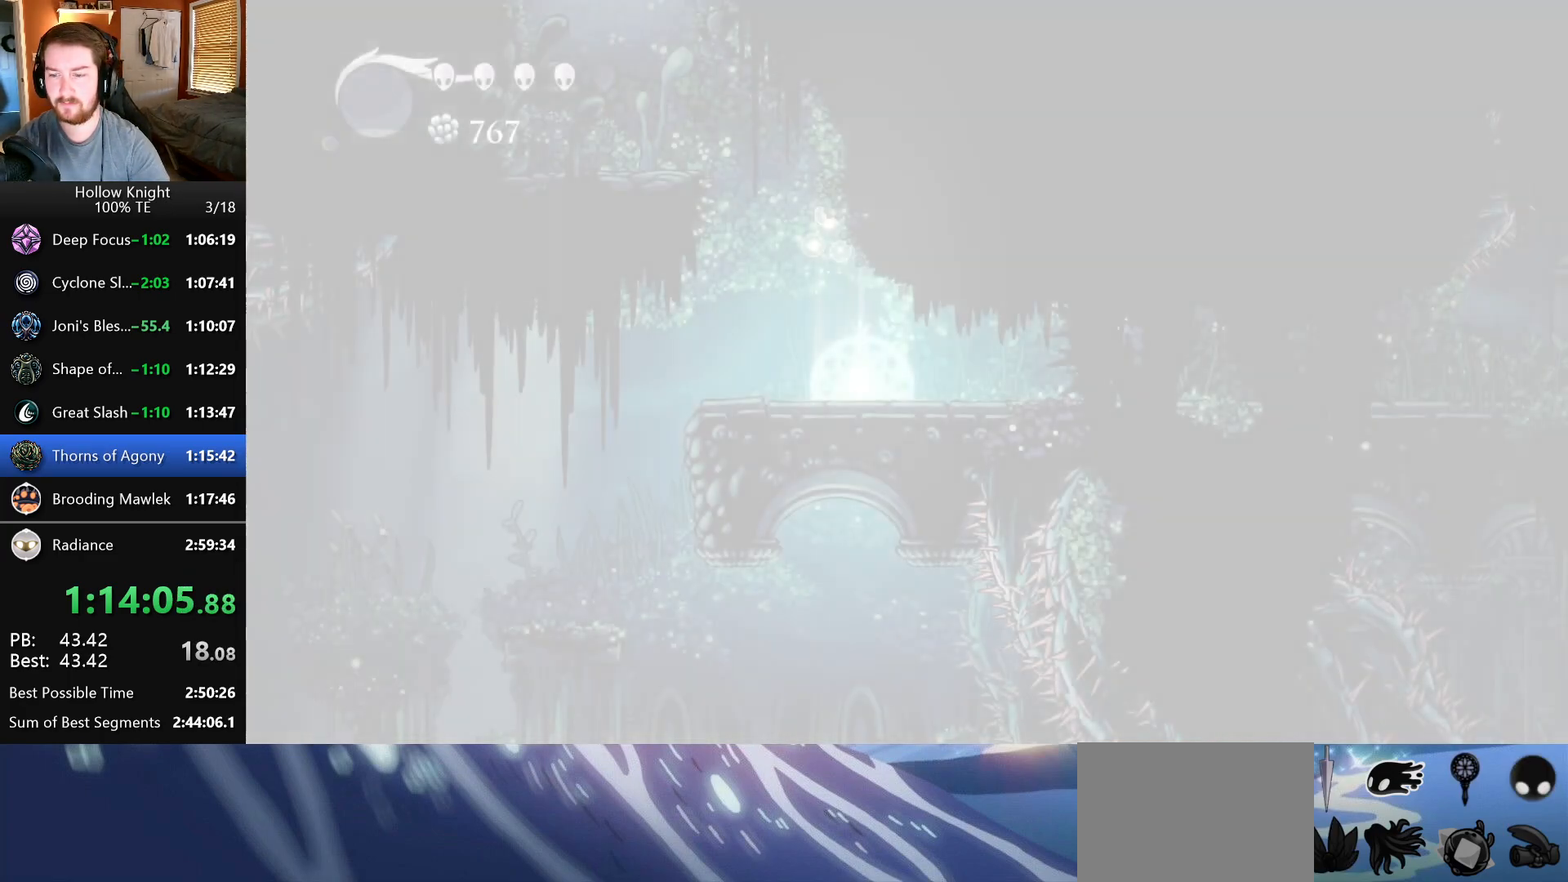
{"keys": ["right"], "events": [[83, "right", "up"], [233, "right", "down"]]}
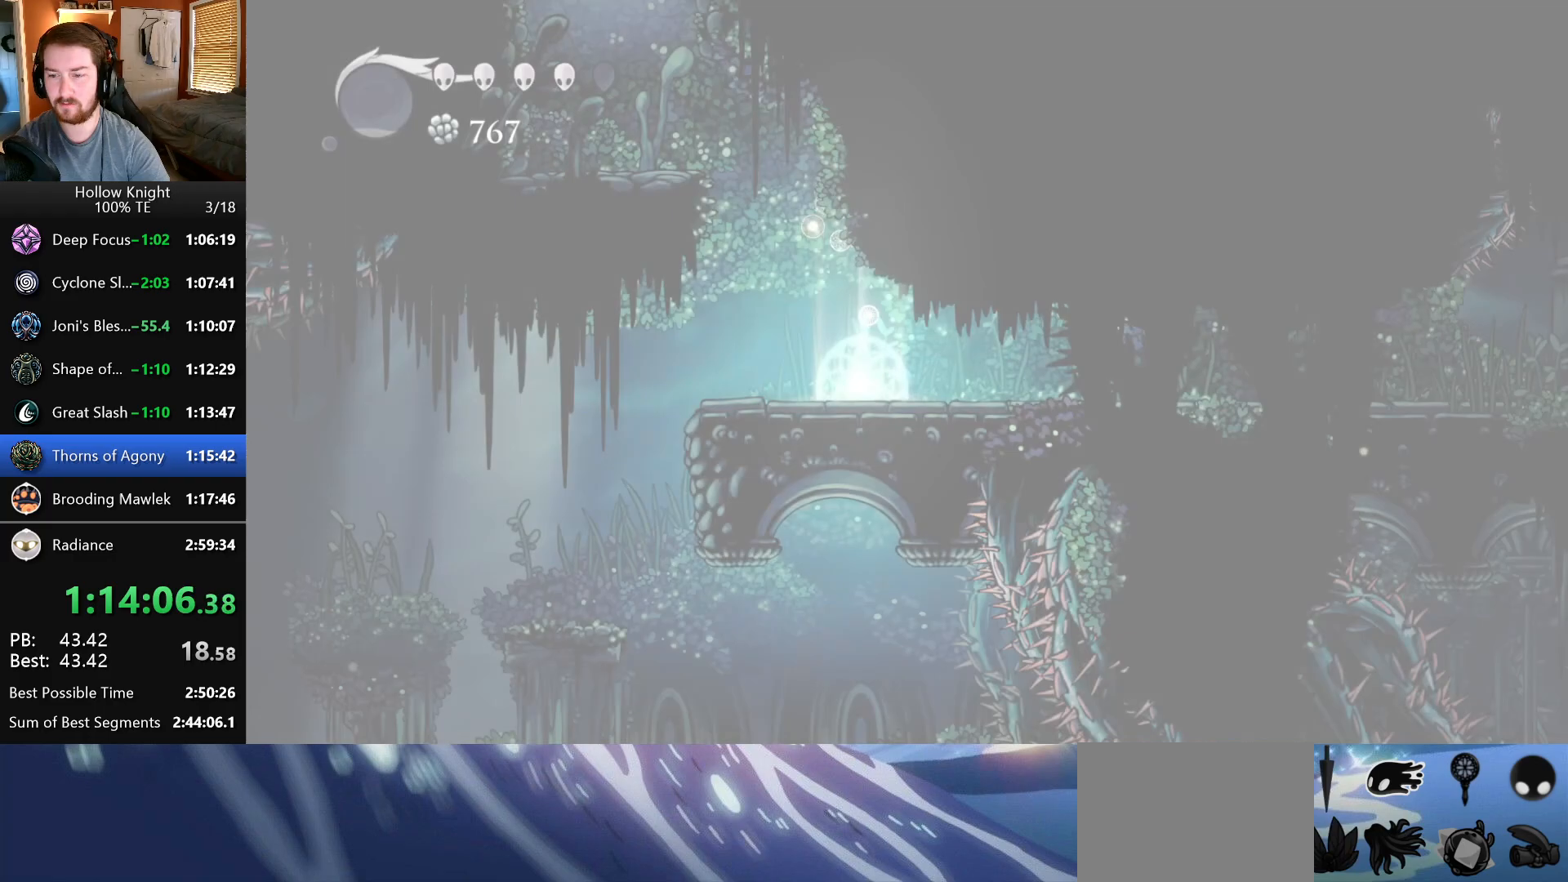
{"keys": [], "events": [[500, "right", "up"]]}
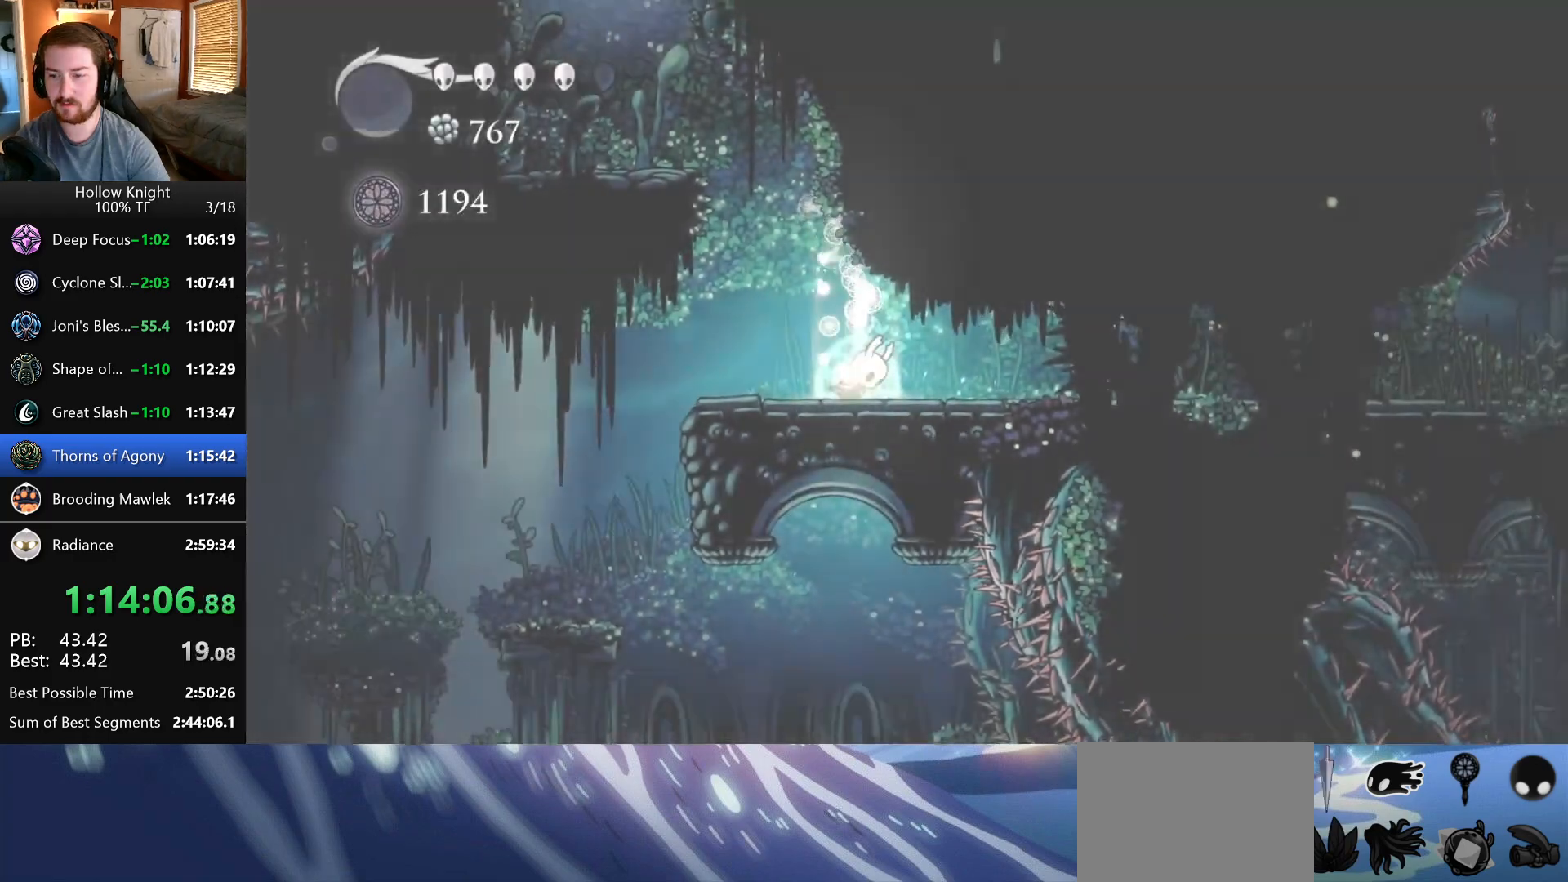
{"keys": ["right"], "events": [[300, "right", "down"]]}
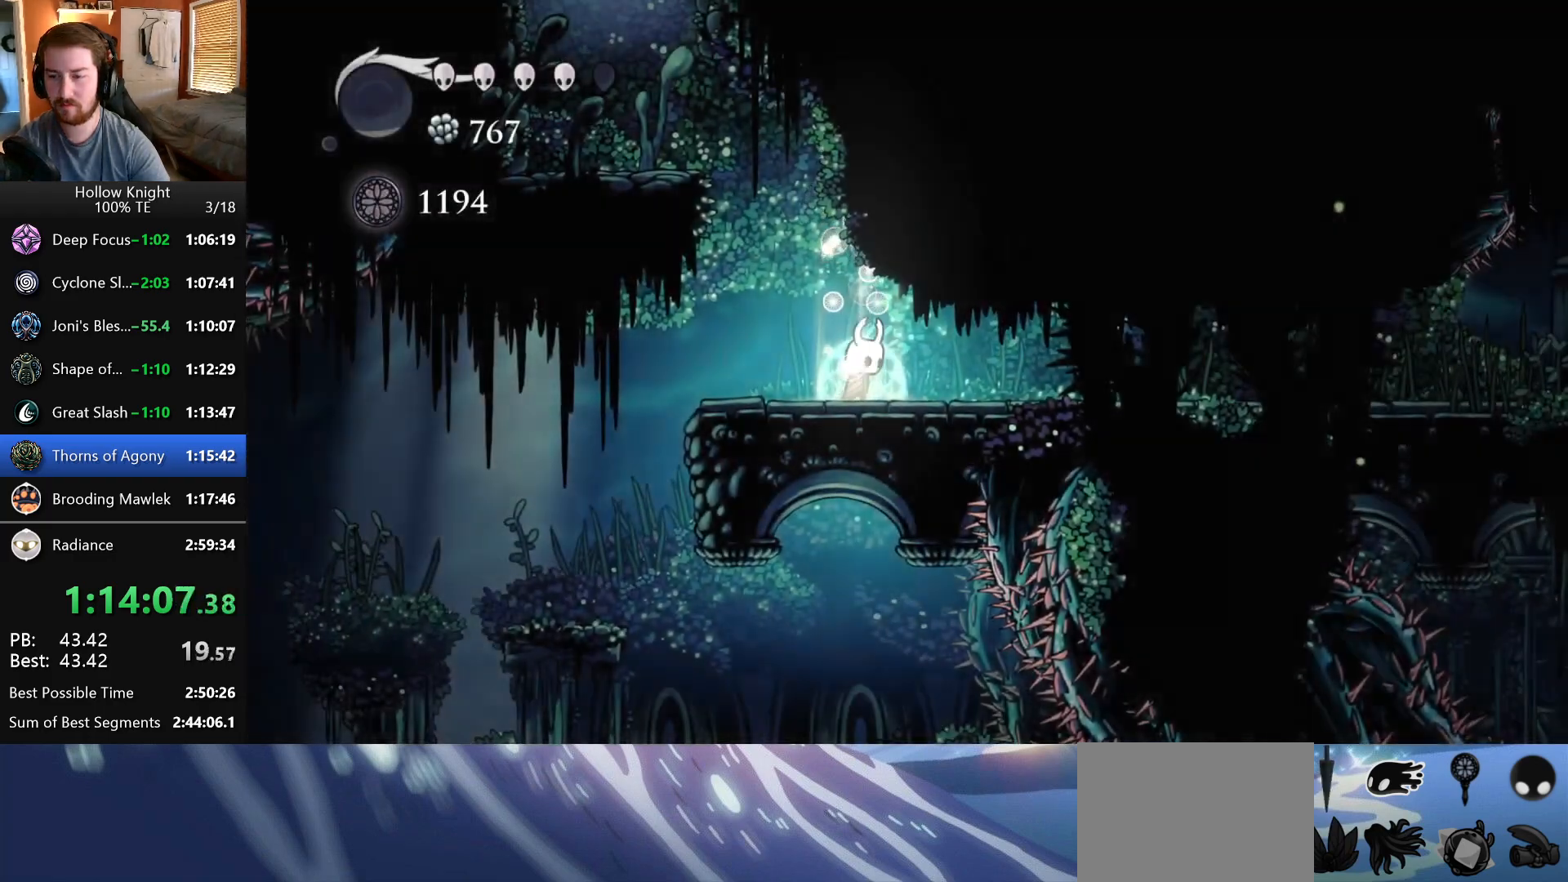
{"keys": ["right"], "events": []}
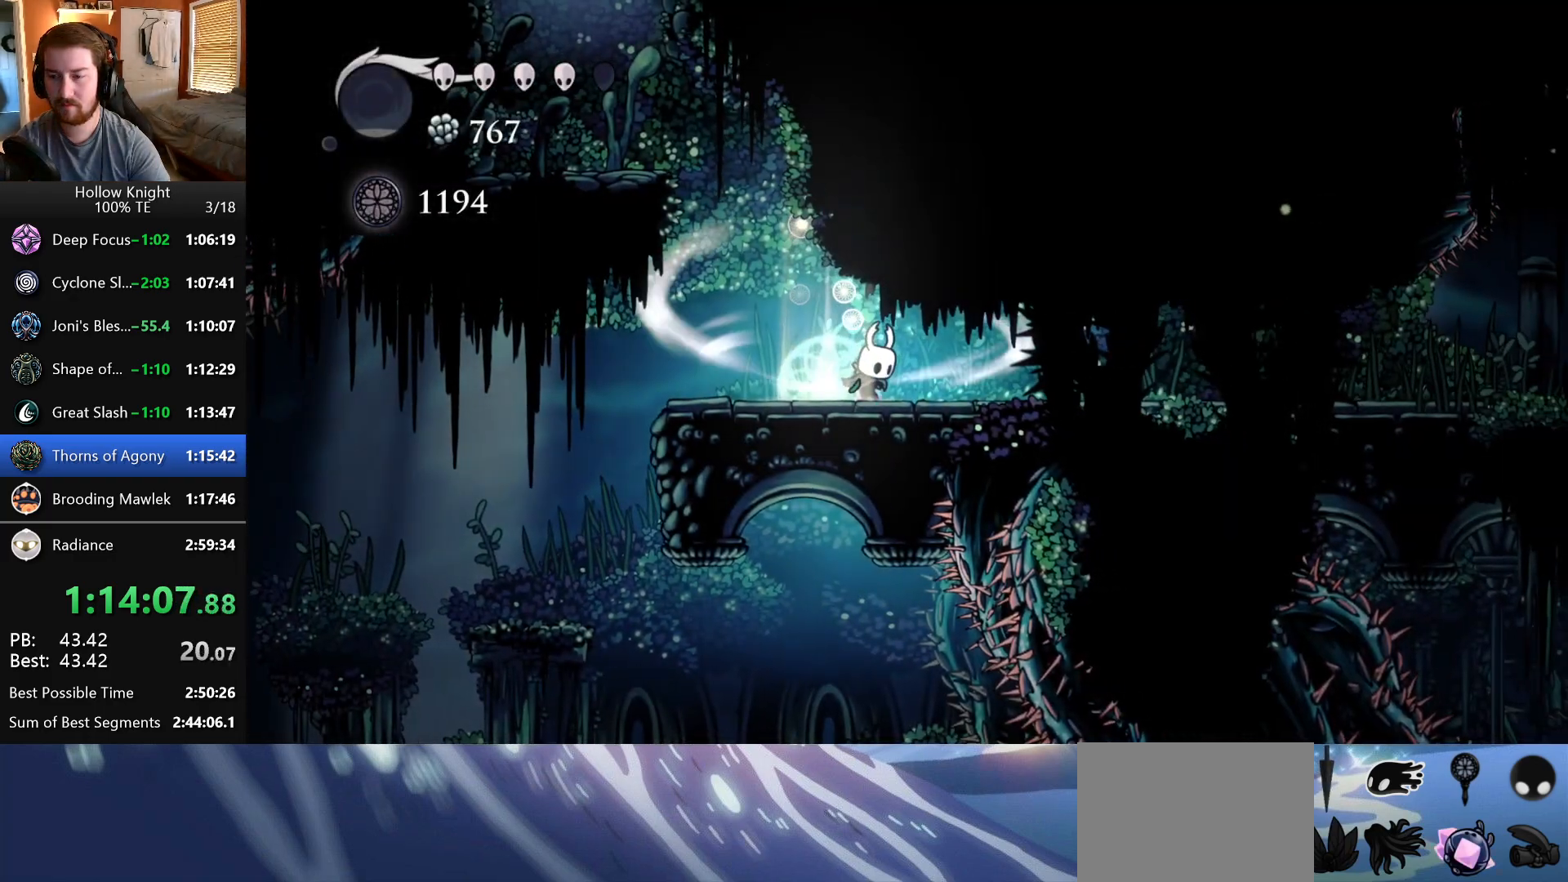
{"keys": ["right"], "events": []}
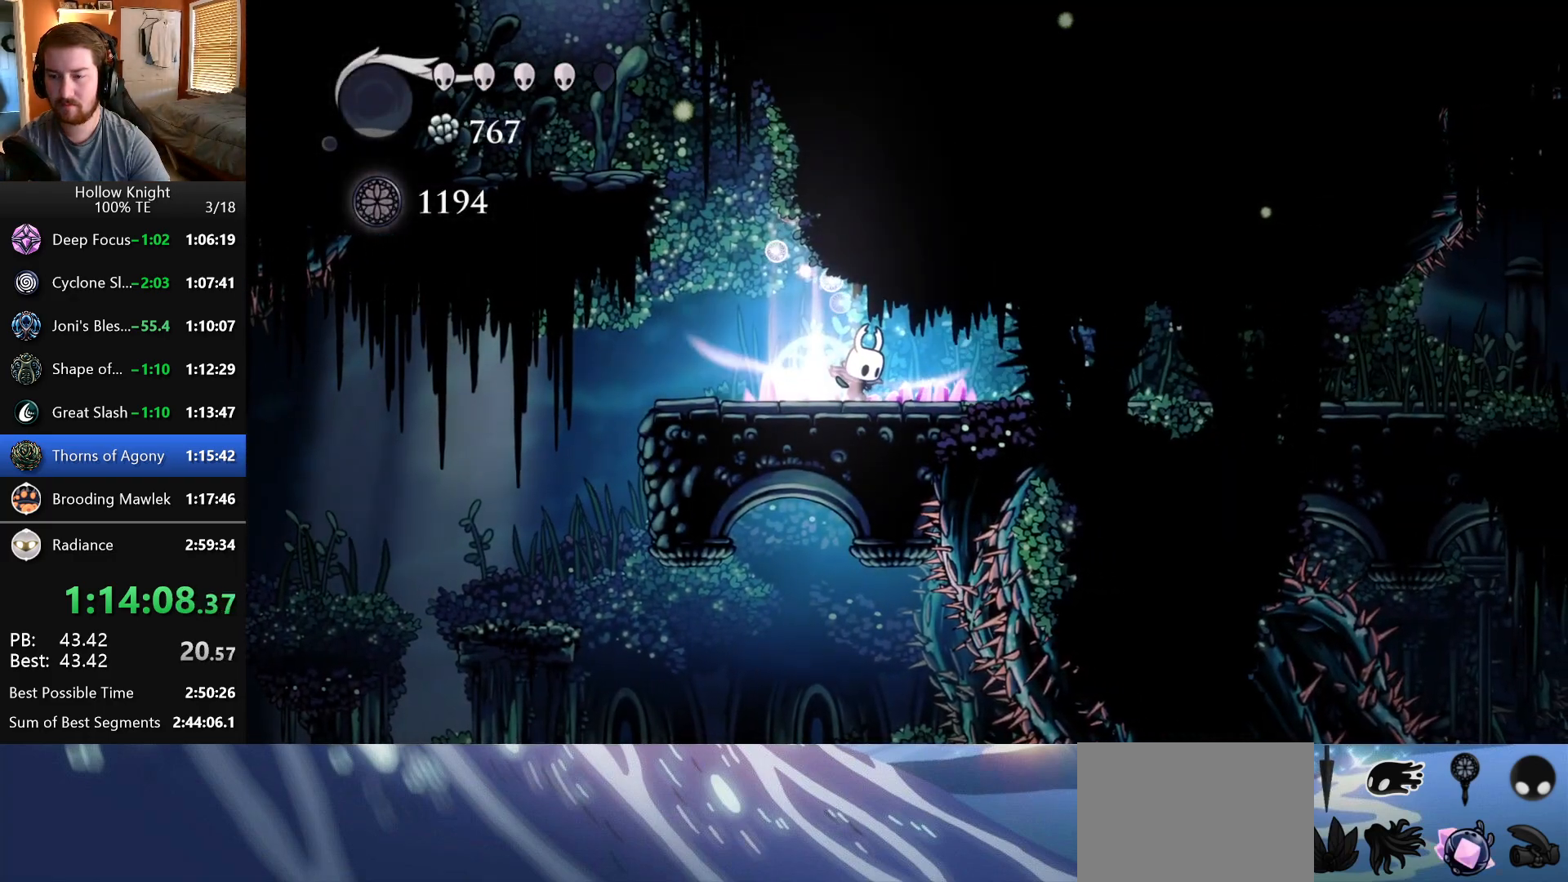
{"keys": ["right"], "events": []}
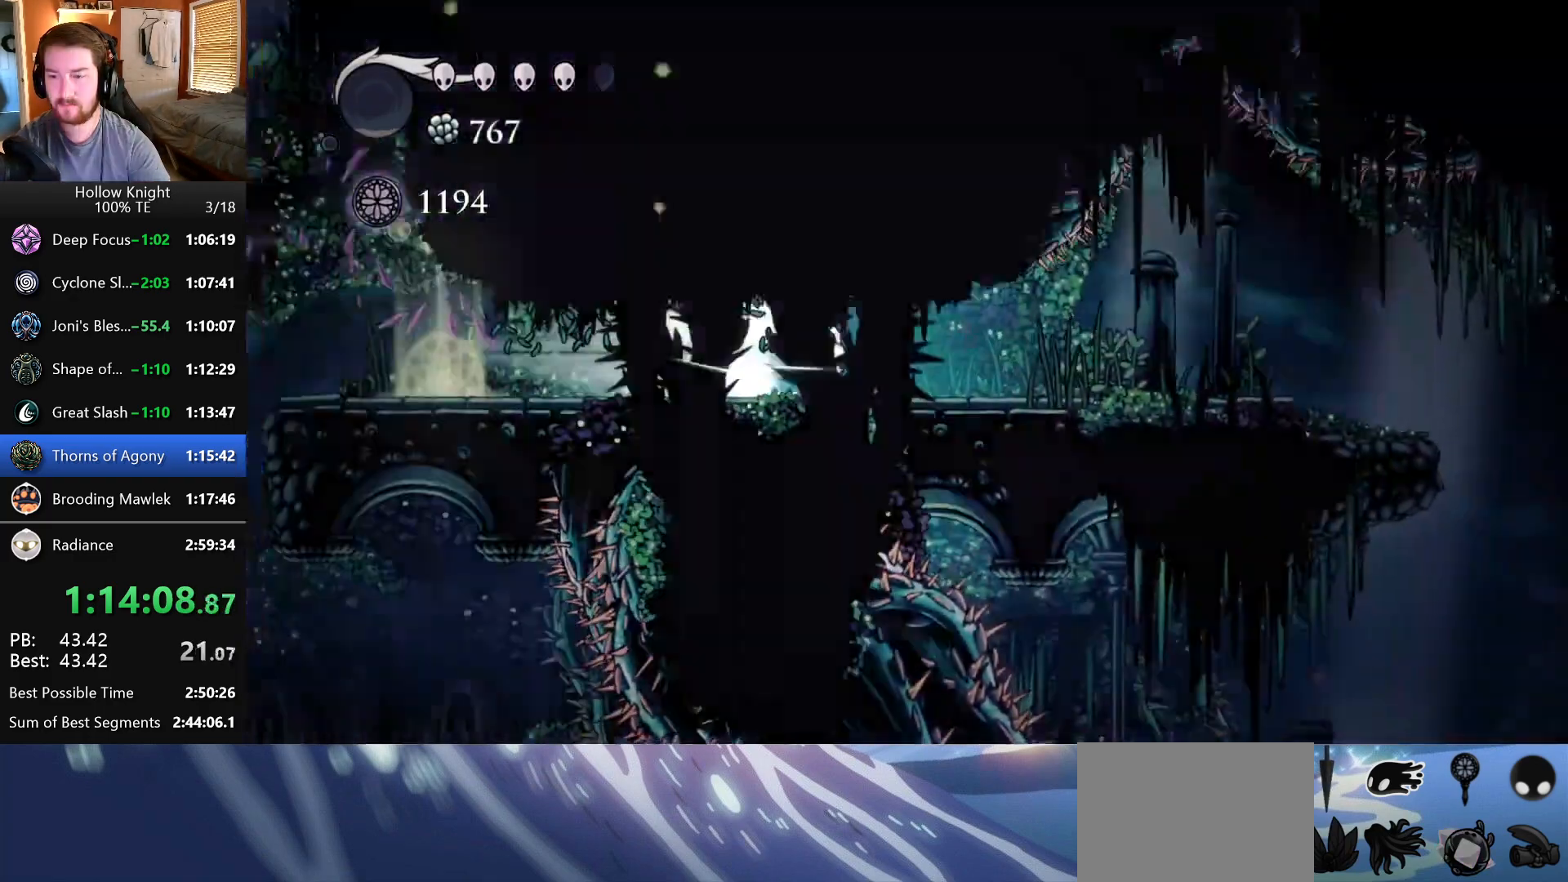
{"keys": ["right"], "events": []}
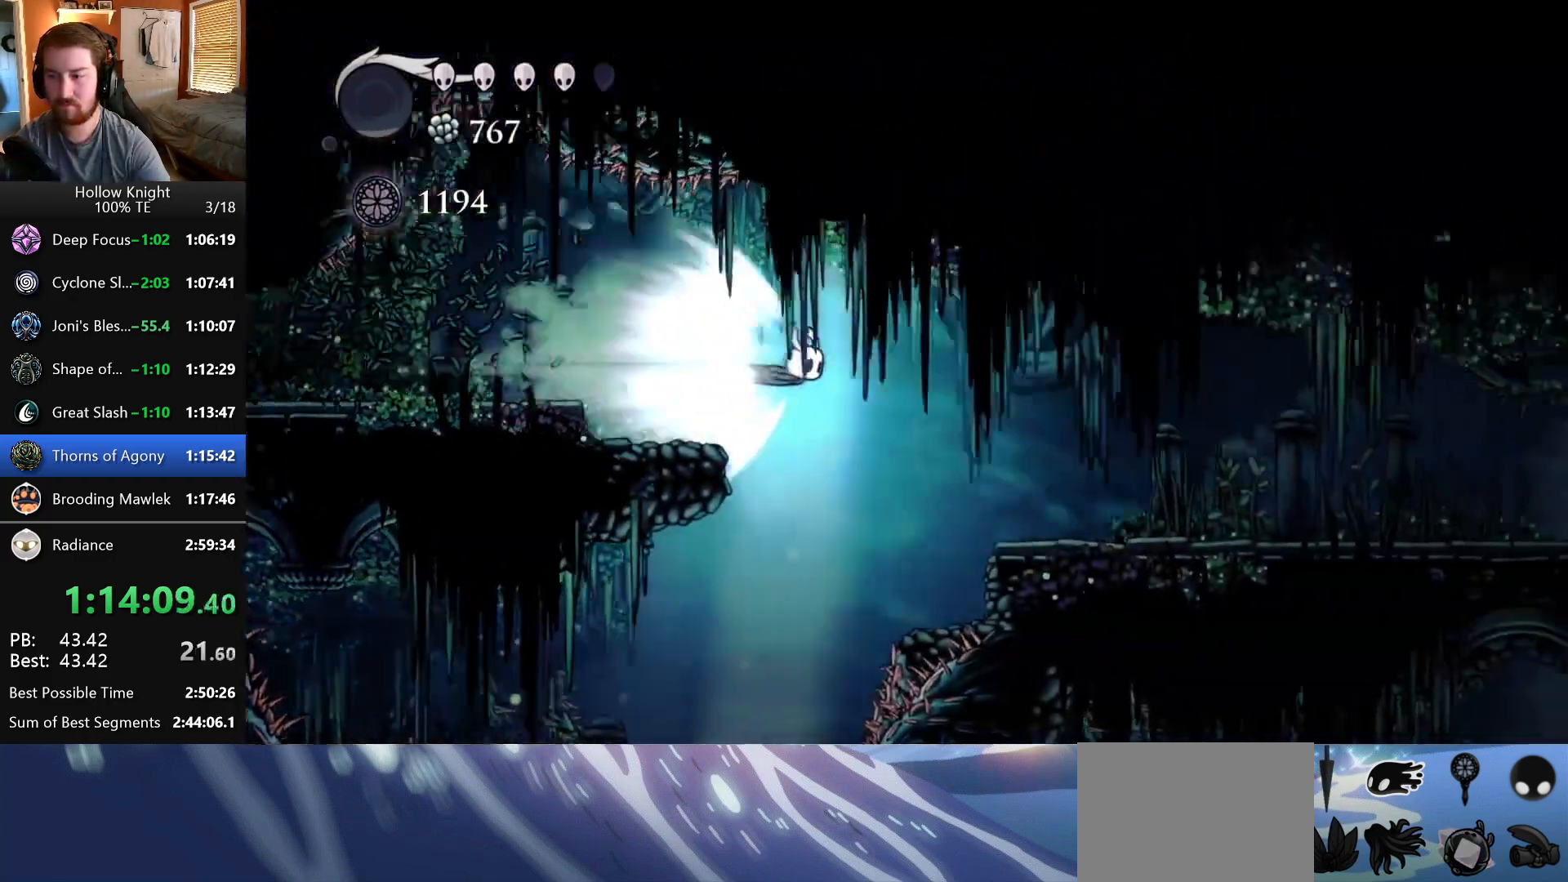
{"keys": ["right"], "events": []}
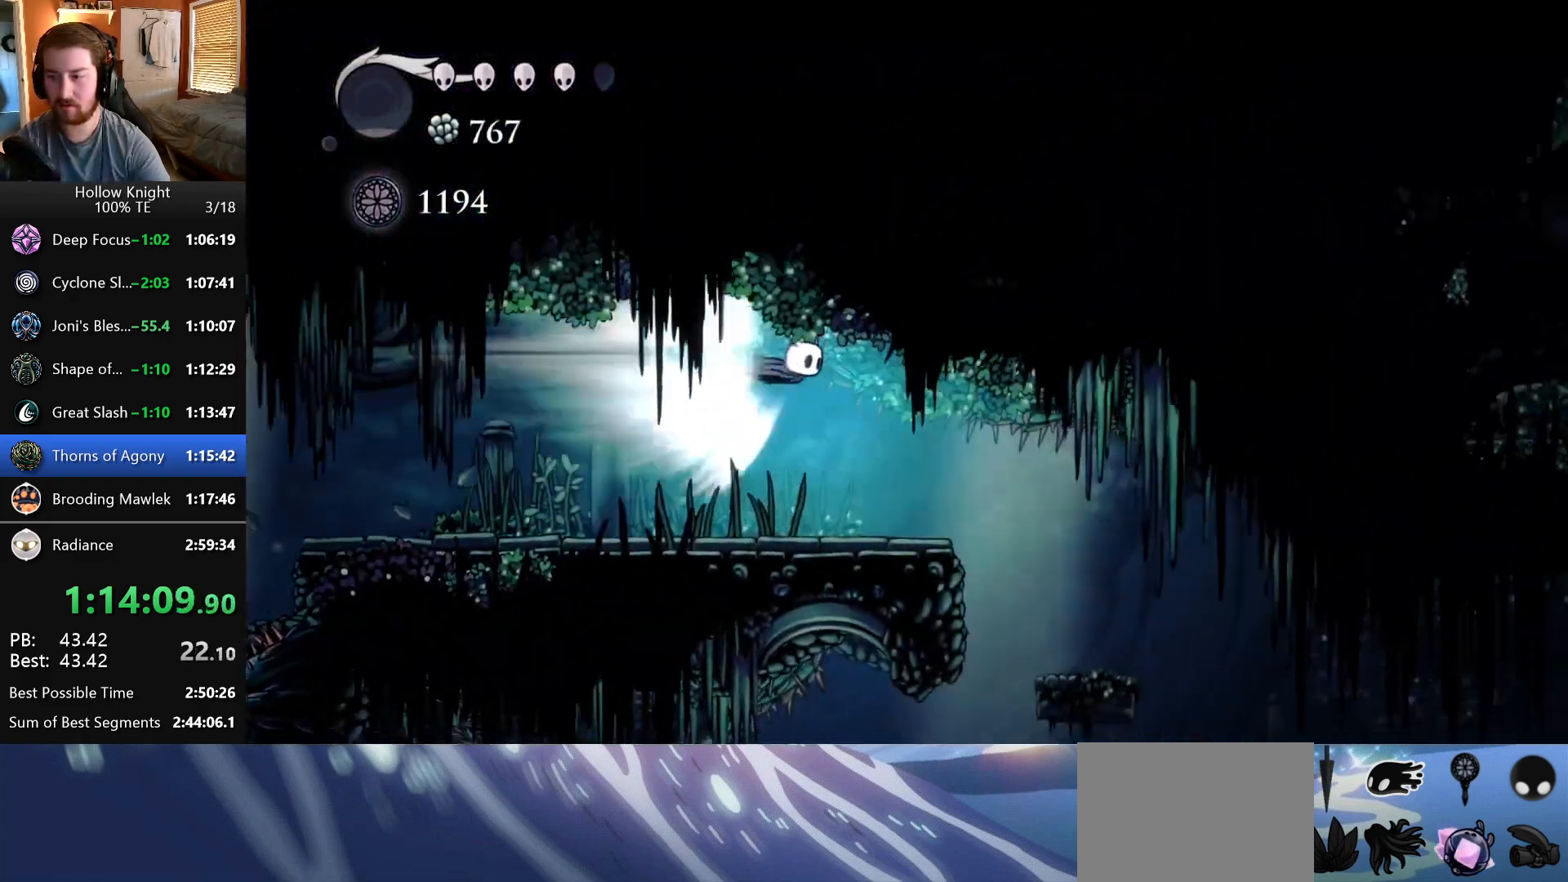
{"keys": ["right"], "events": []}
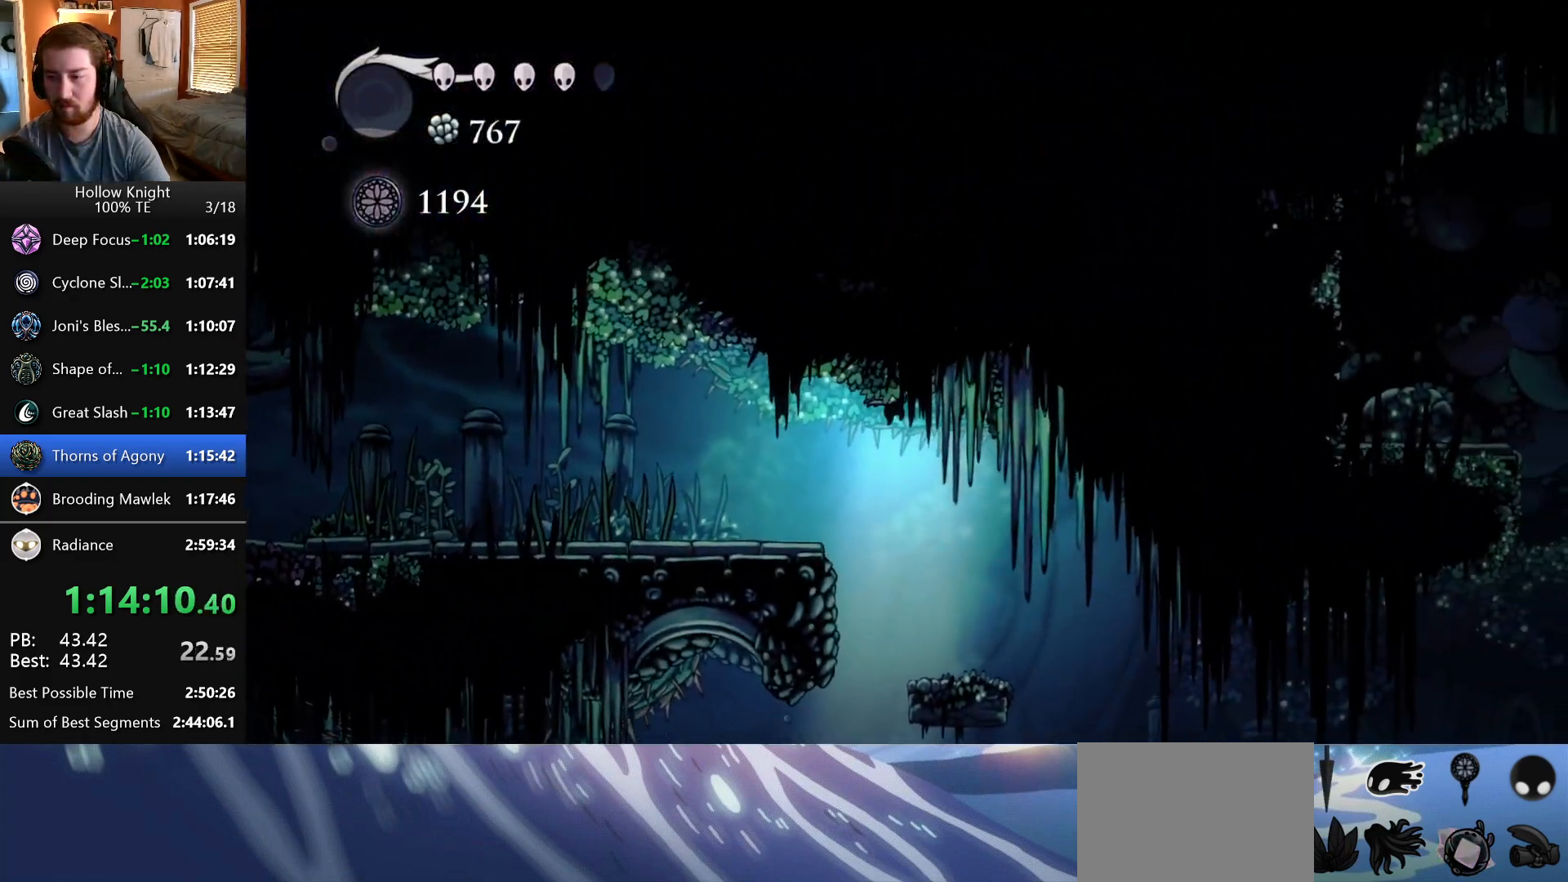
{"keys": ["right"], "events": []}
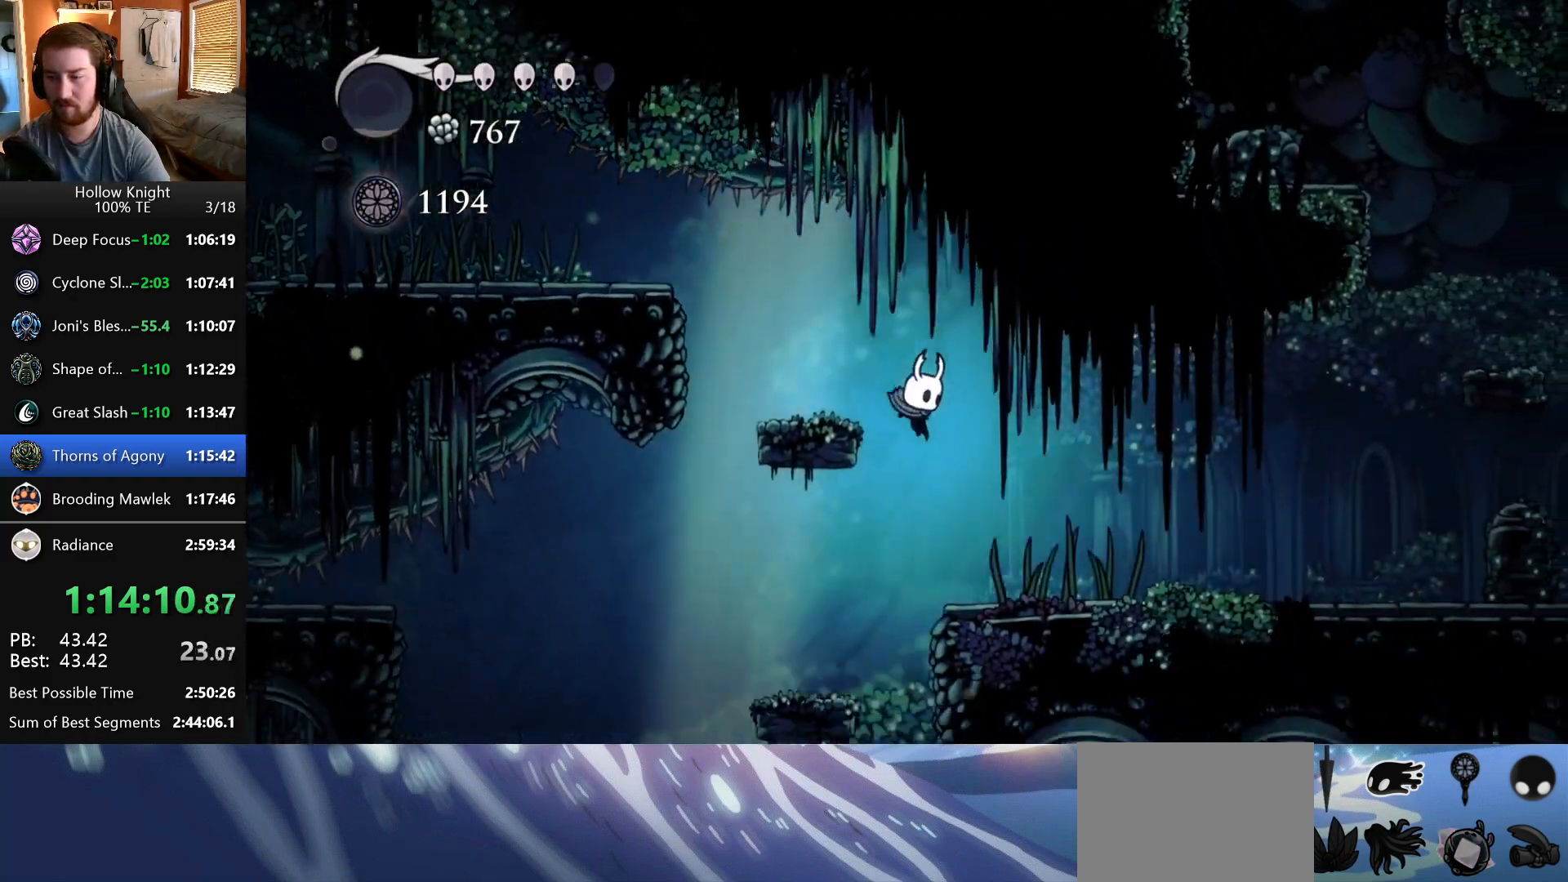
{"keys": ["right"], "events": []}